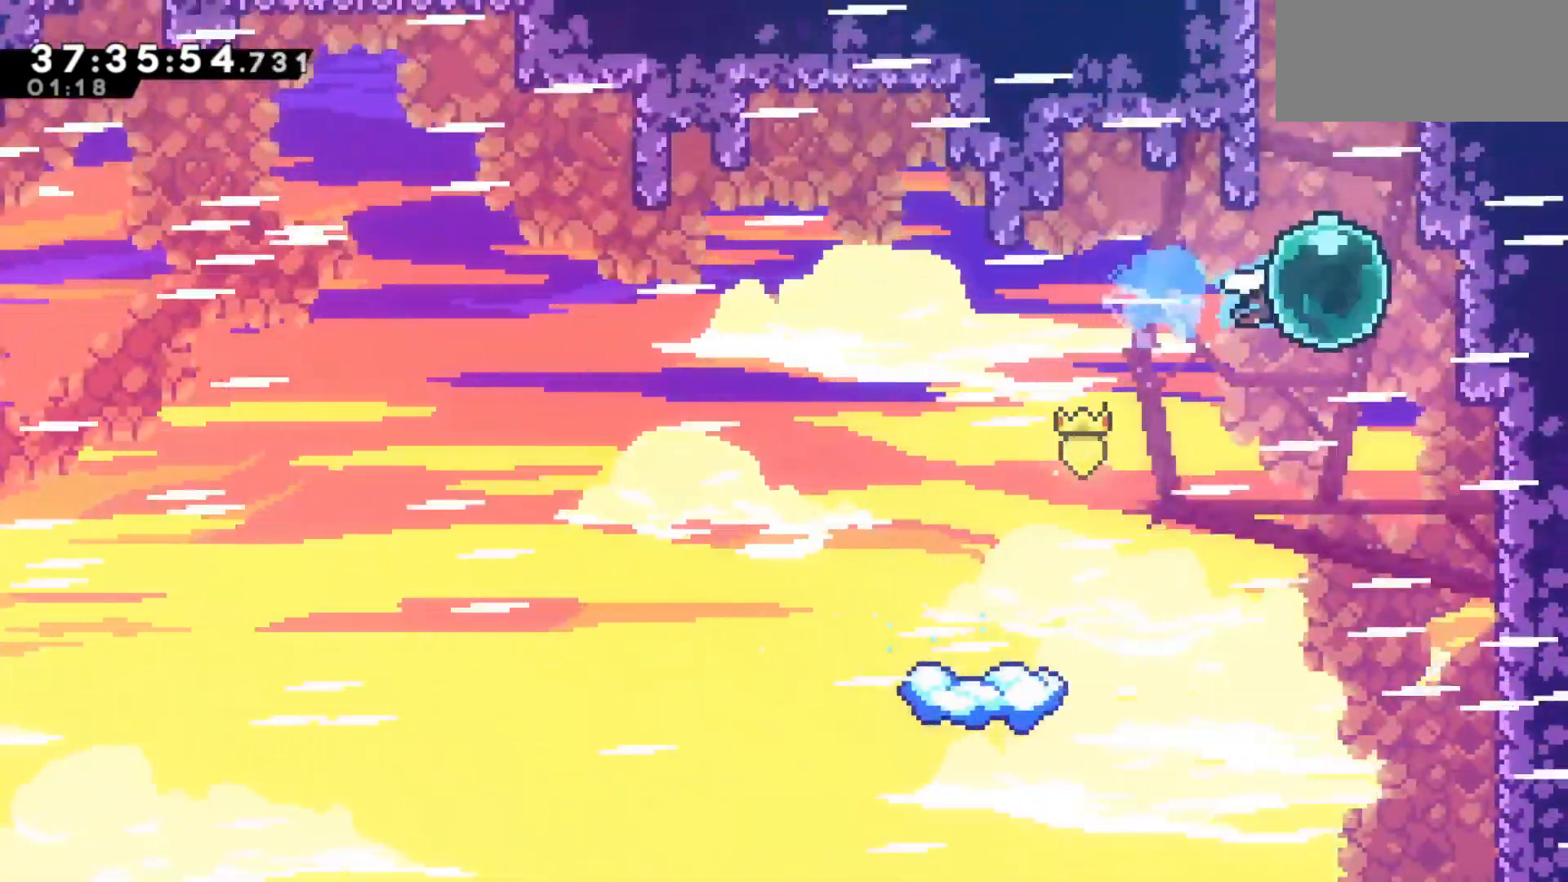
Gameplay with keyboard; each line is a JSON object with the keys held at the frame after it. "events" lists presses ("down") and releases ("up") of "dash", "demo", "down", "grab", "jump", "jump2", "left", "pause", "right" and "up" between this image and that frame as [ms after this image, input, new state], when the widget could be followed in between. No other keys are recorded. Mouse input is not recorded. Key names are as the overlay labels them; some are game actions (e.g. jump) rather than physical keys.
{"keys": ["dash", "grab", "jump", "right", "up"], "events": [[117, "dash", "down"], [217, "dash", "up"], [300, "dash", "down"], [400, "grab", "down"], [400, "right", "down"], [483, "jump", "down"]]}
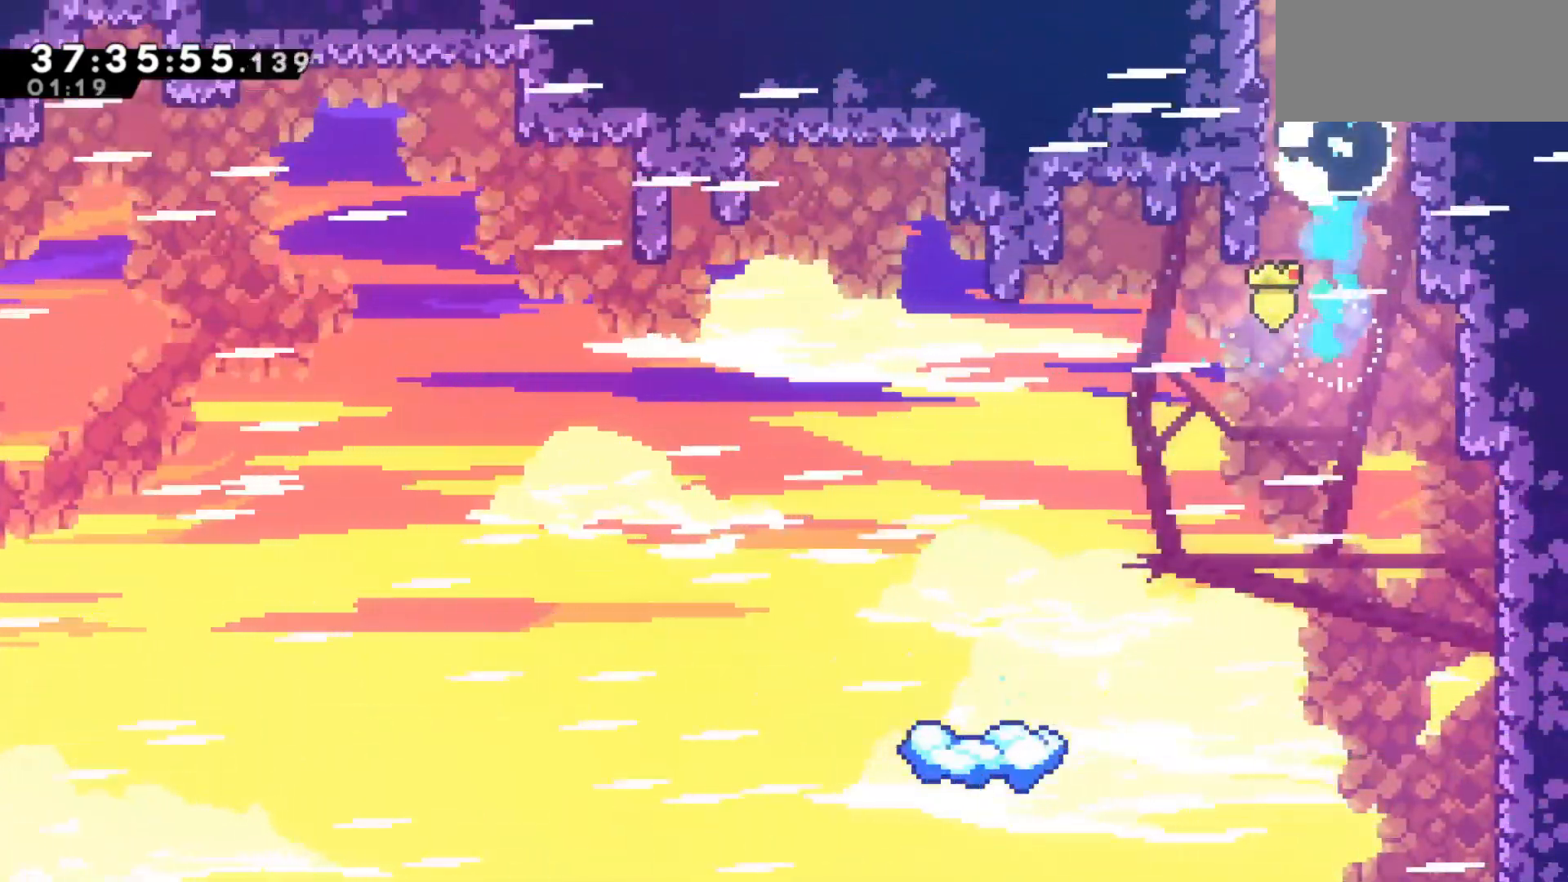
{"keys": ["right", "up"], "events": [[33, "dash", "up"], [133, "jump", "up"], [183, "jump", "down"], [317, "jump", "up"], [367, "grab", "up"]]}
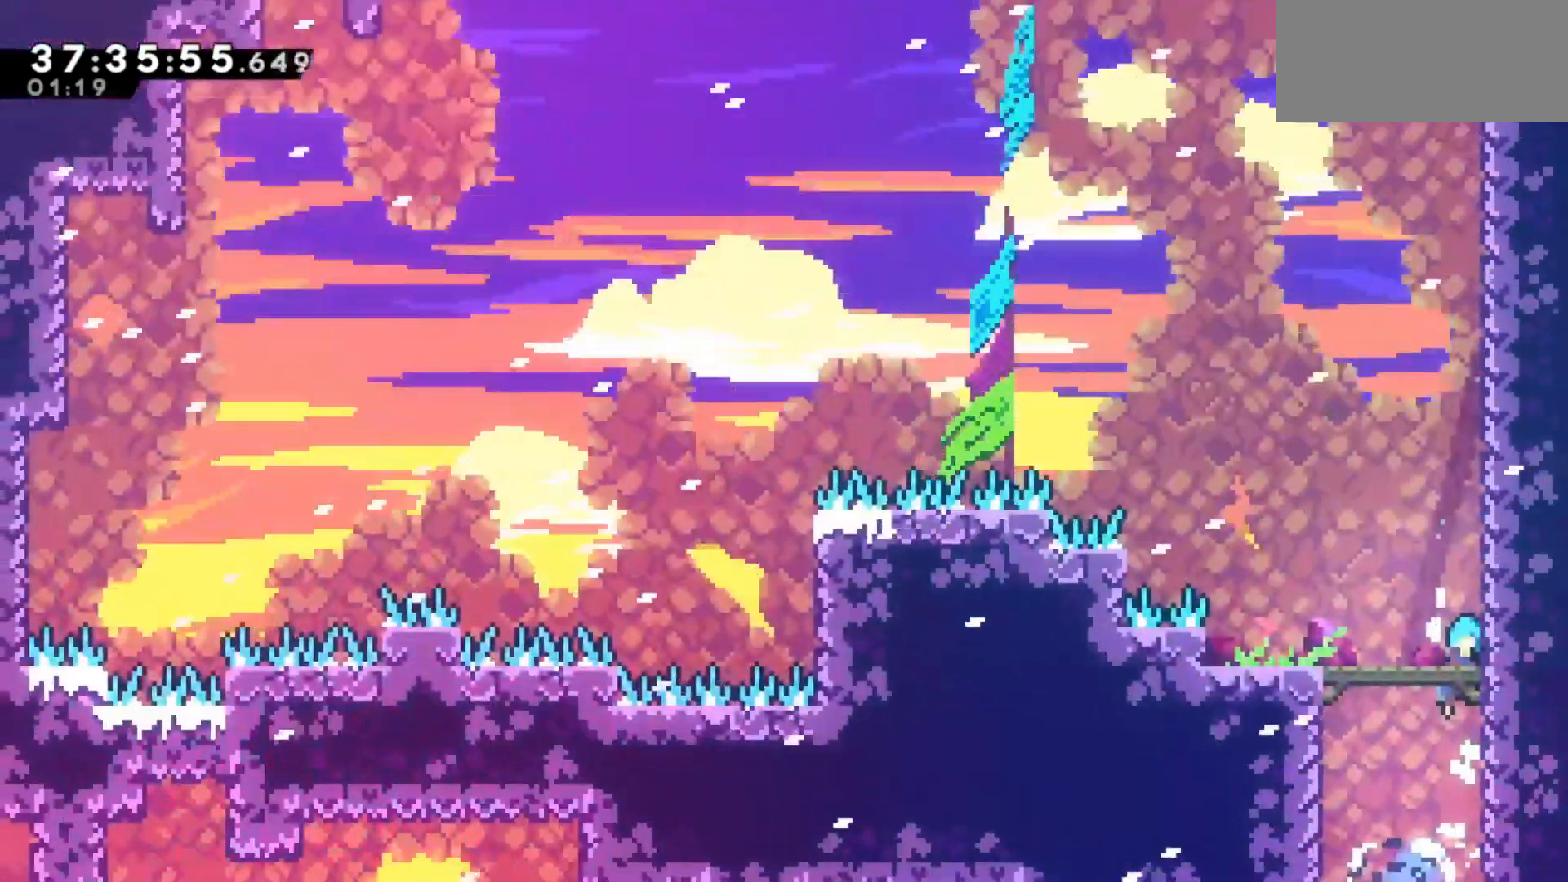
{"keys": ["jump"], "events": [[100, "up", "up"], [150, "right", "up"], [433, "jump", "down"]]}
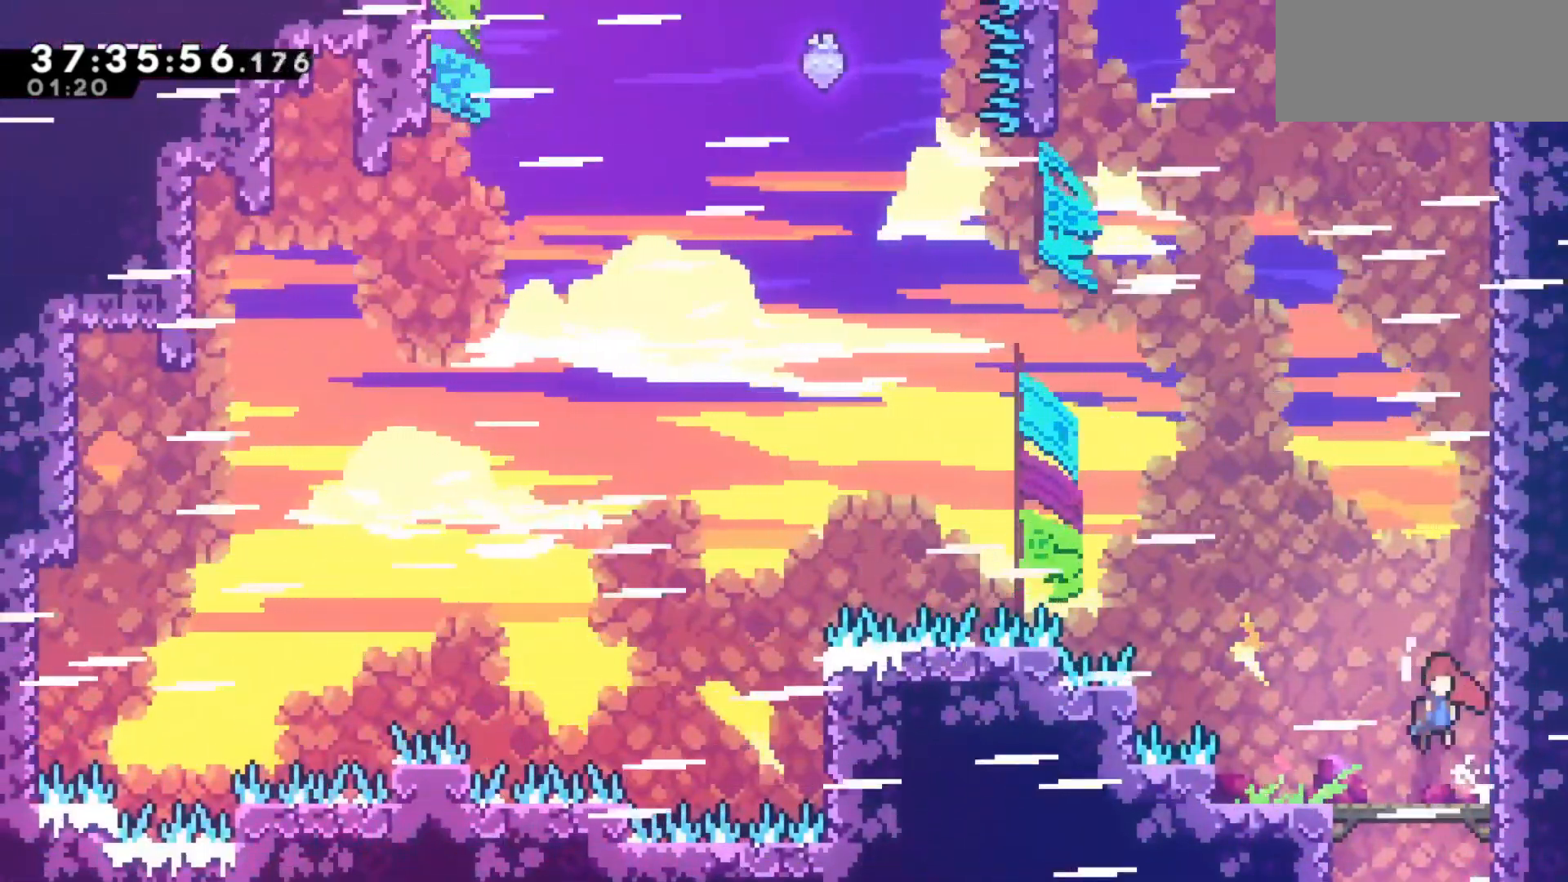
{"keys": ["jump"], "events": [[117, "jump", "up"], [200, "jump", "down"], [400, "jump", "up"], [450, "jump", "down"]]}
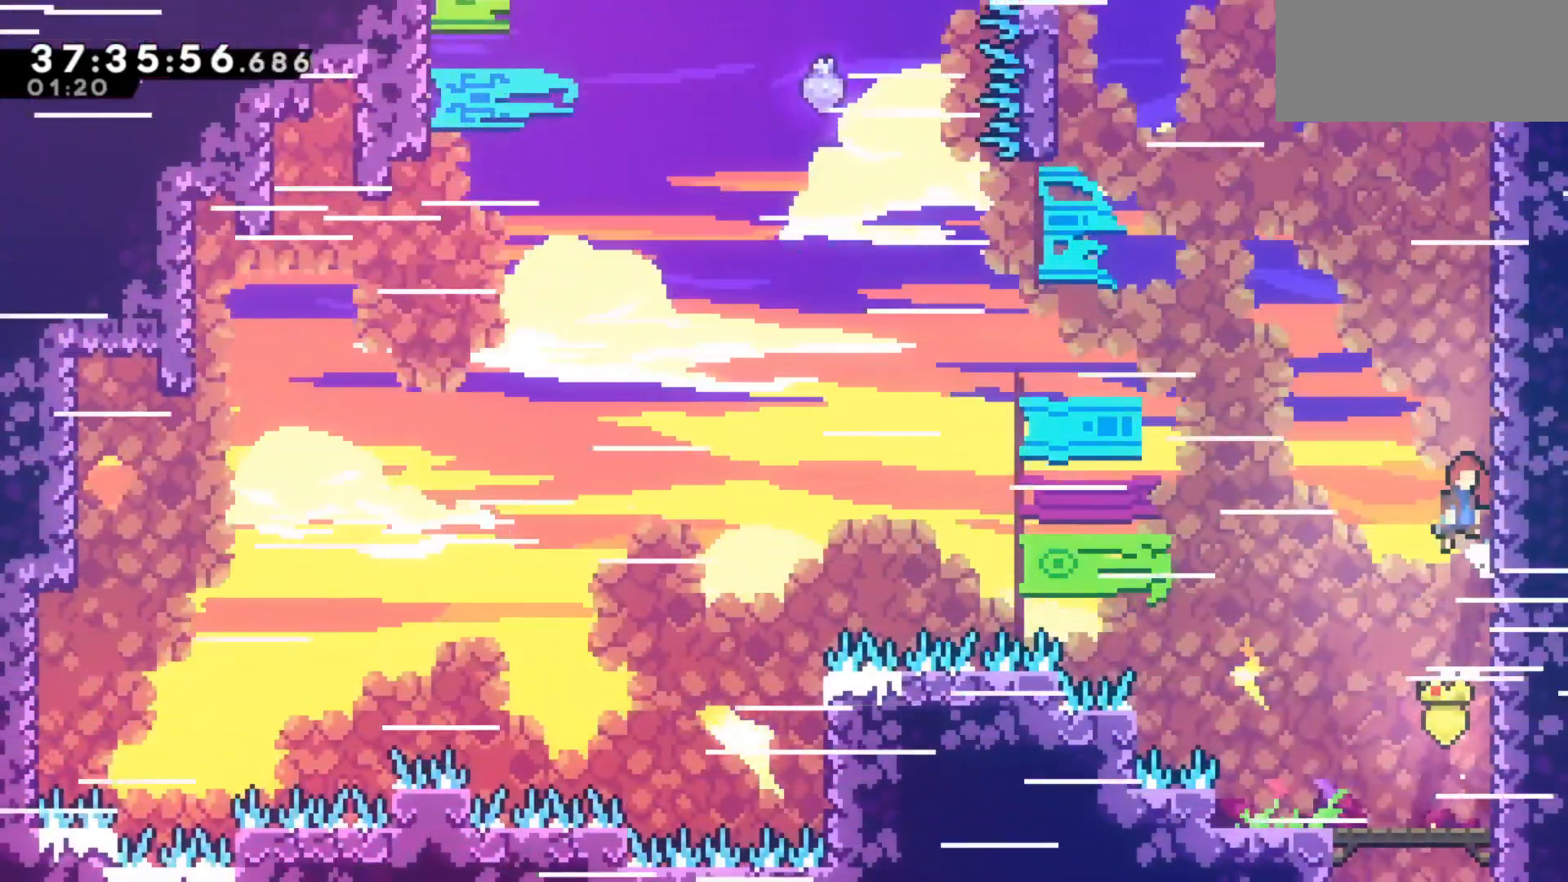
{"keys": ["jump"], "events": [[133, "jump", "up"], [217, "jump", "down"], [417, "jump", "up"], [467, "jump", "down"]]}
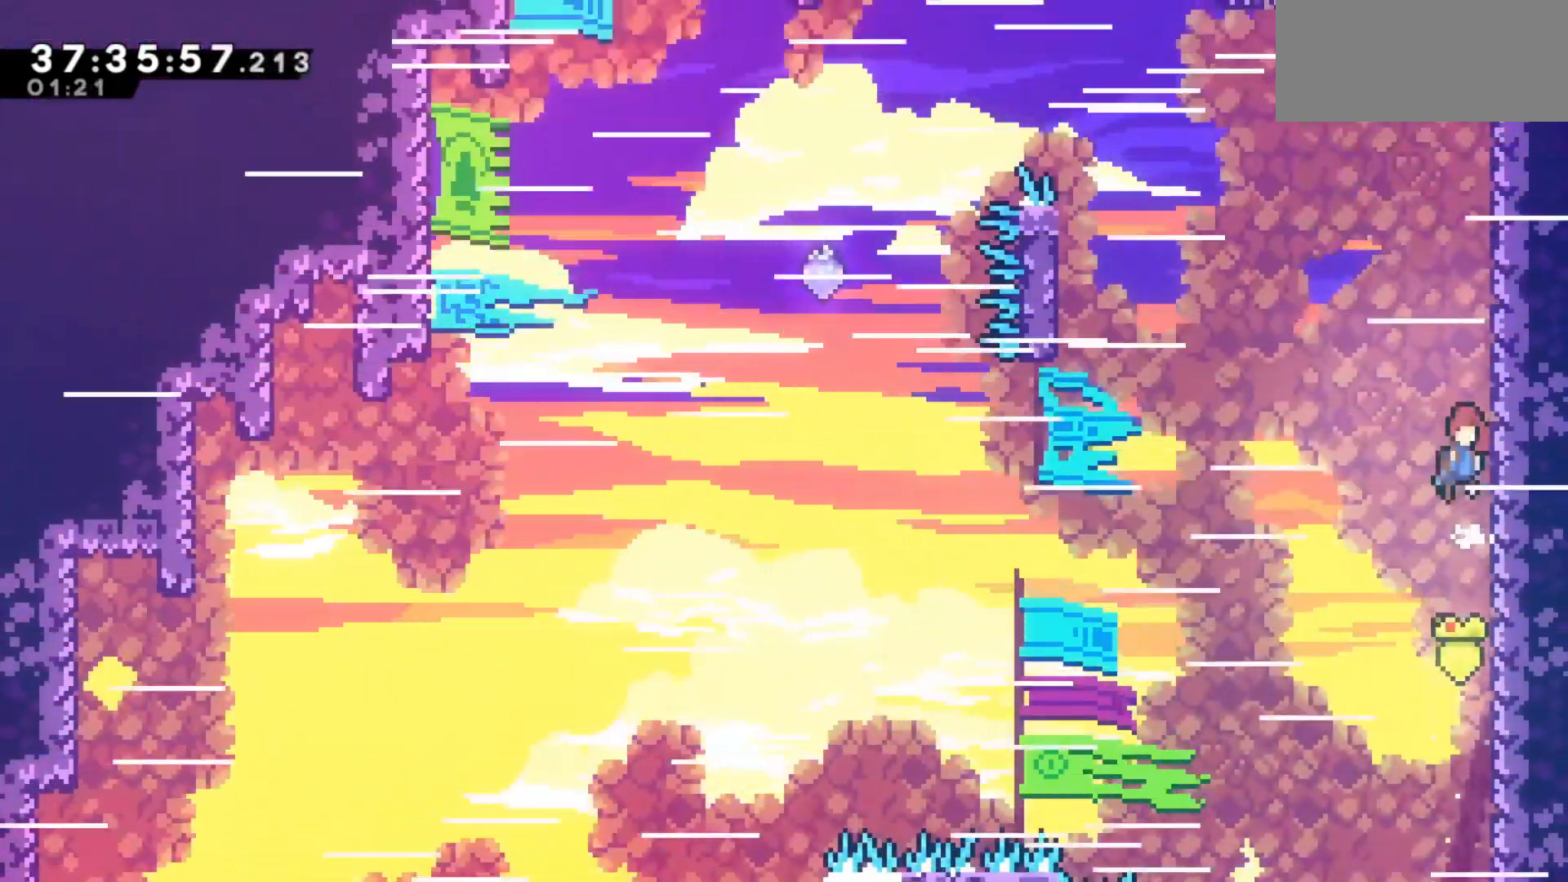
{"keys": ["jump"], "events": [[100, "jump", "up"], [200, "jump", "down"], [383, "jump", "up"], [433, "jump", "down"]]}
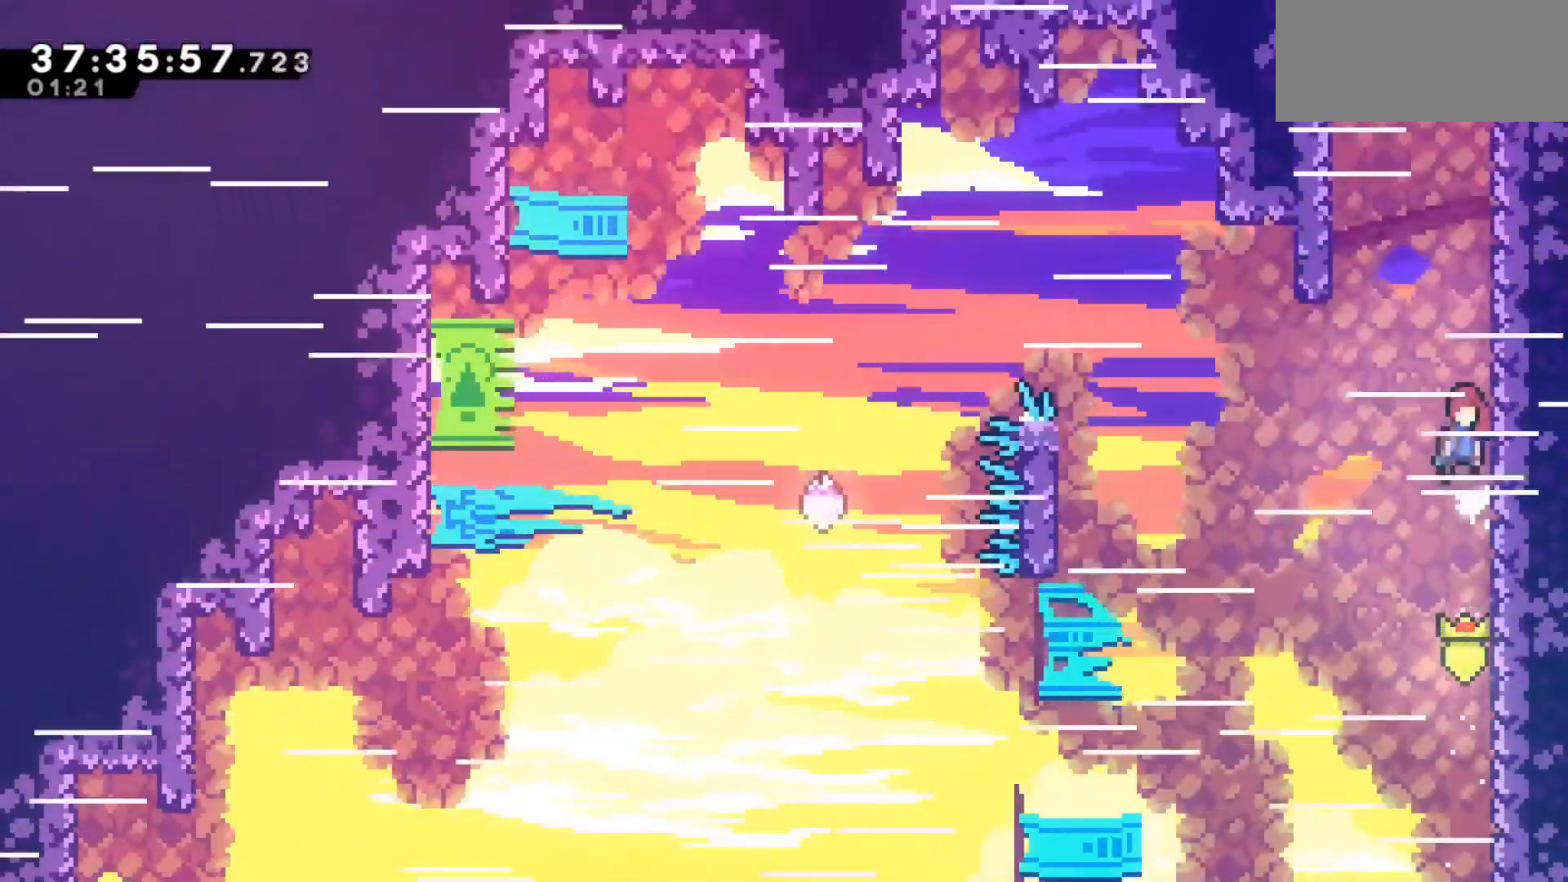
{"keys": [], "events": [[67, "jump", "up"], [117, "jump", "down"], [300, "jump", "up"], [350, "jump", "down"], [483, "jump", "up"]]}
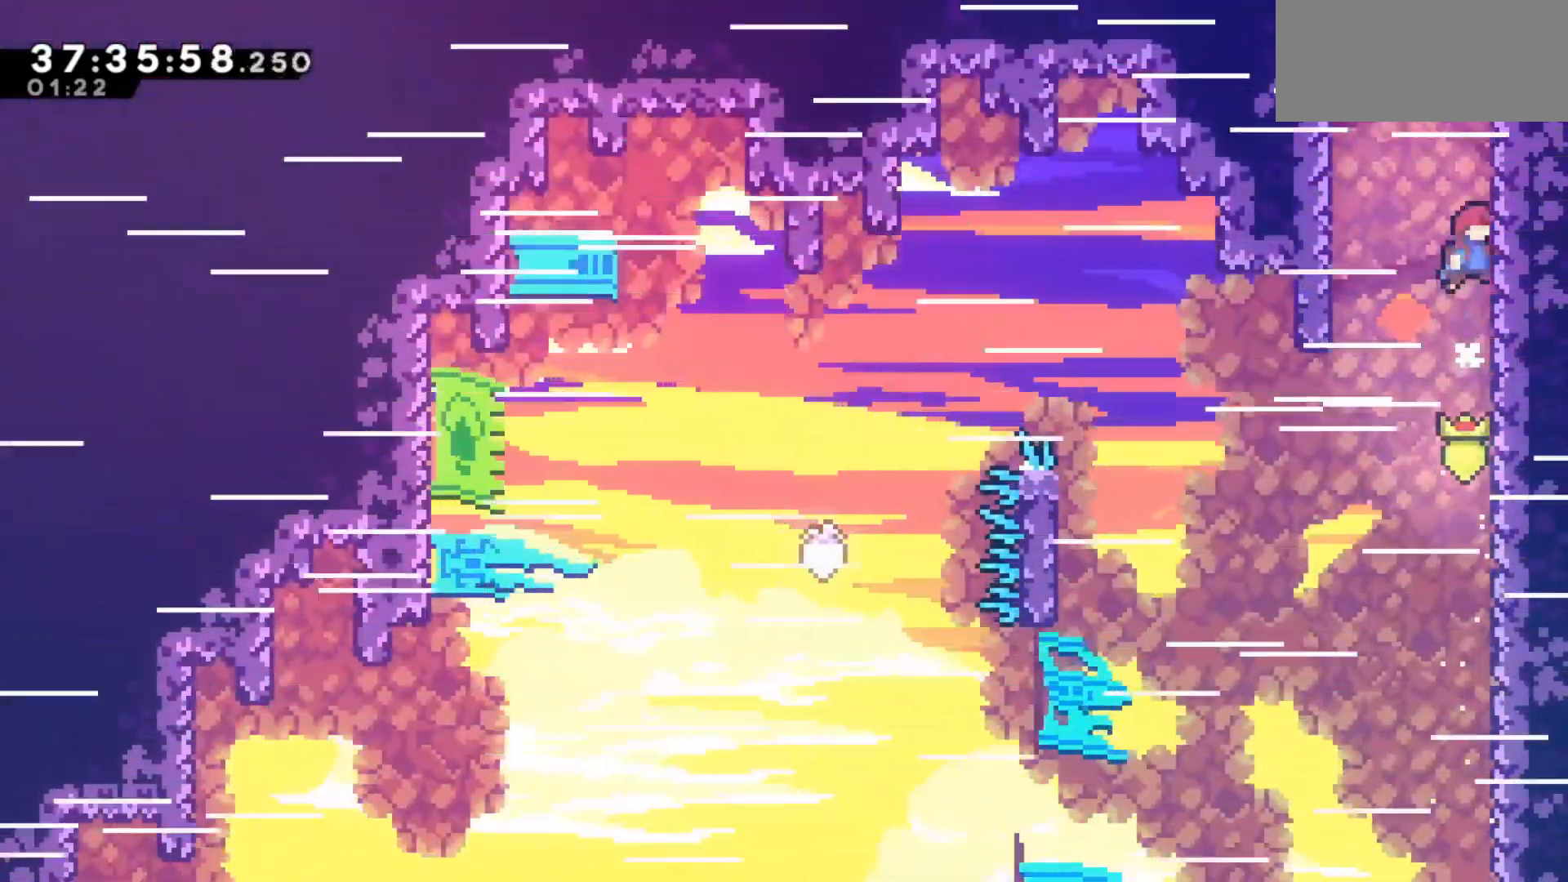
{"keys": [], "events": [[33, "jump", "down"], [133, "jump", "up"], [217, "jump", "down"], [317, "jump", "up"], [367, "jump", "down"], [500, "jump", "up"]]}
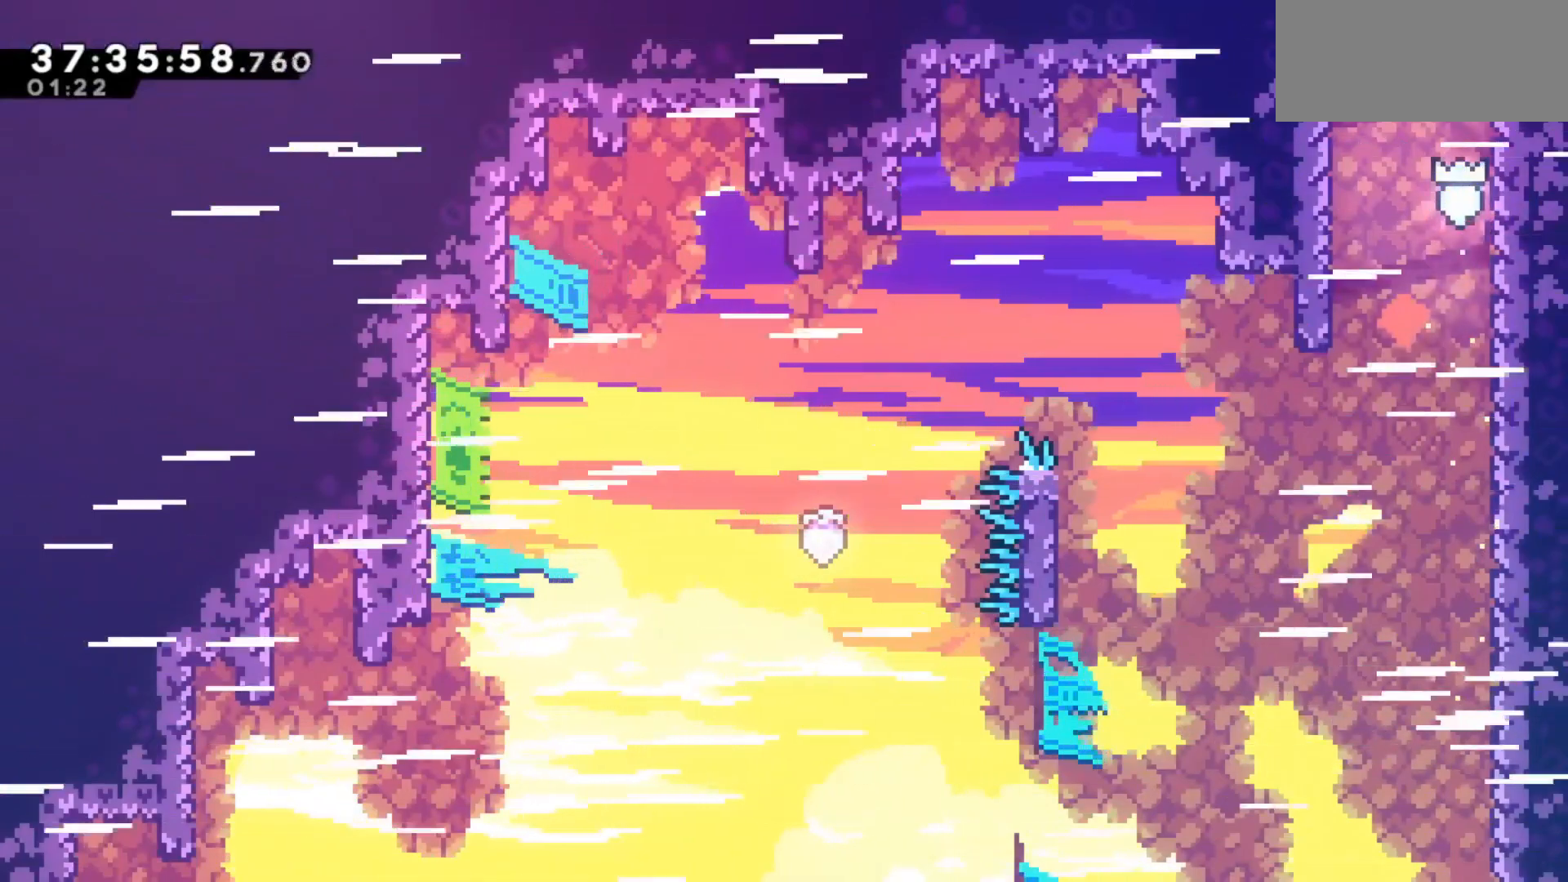
{"keys": ["jump"], "events": [[50, "jump", "down"], [383, "jump", "up"], [467, "jump", "down"]]}
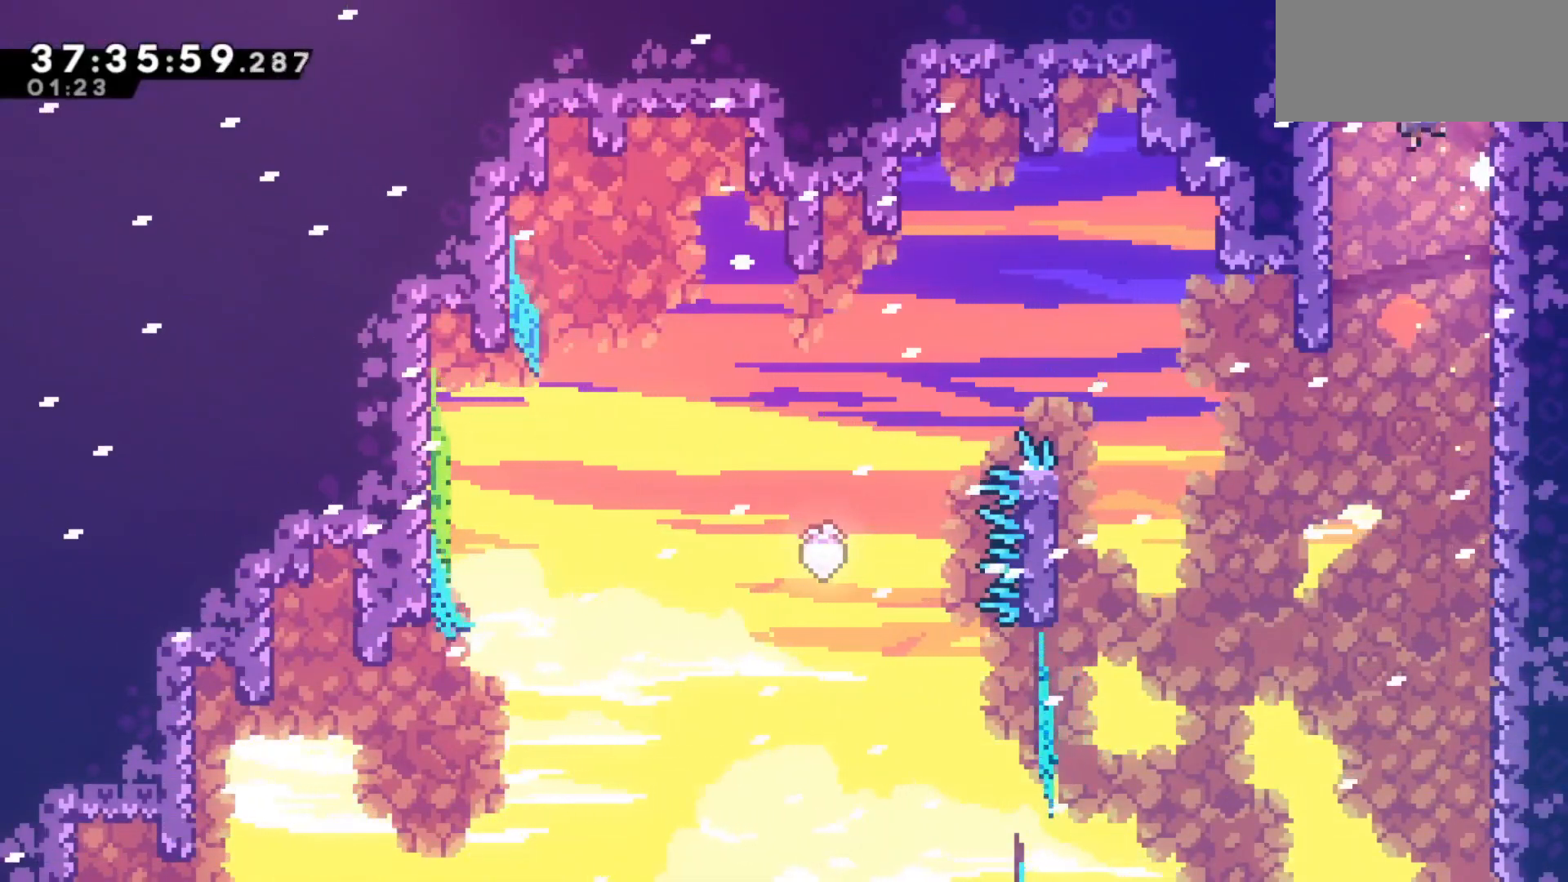
{"keys": ["jump", "up"], "events": [[67, "dash", "down"], [67, "up", "down"], [217, "jump", "up"], [350, "jump", "down"], [400, "dash", "up"]]}
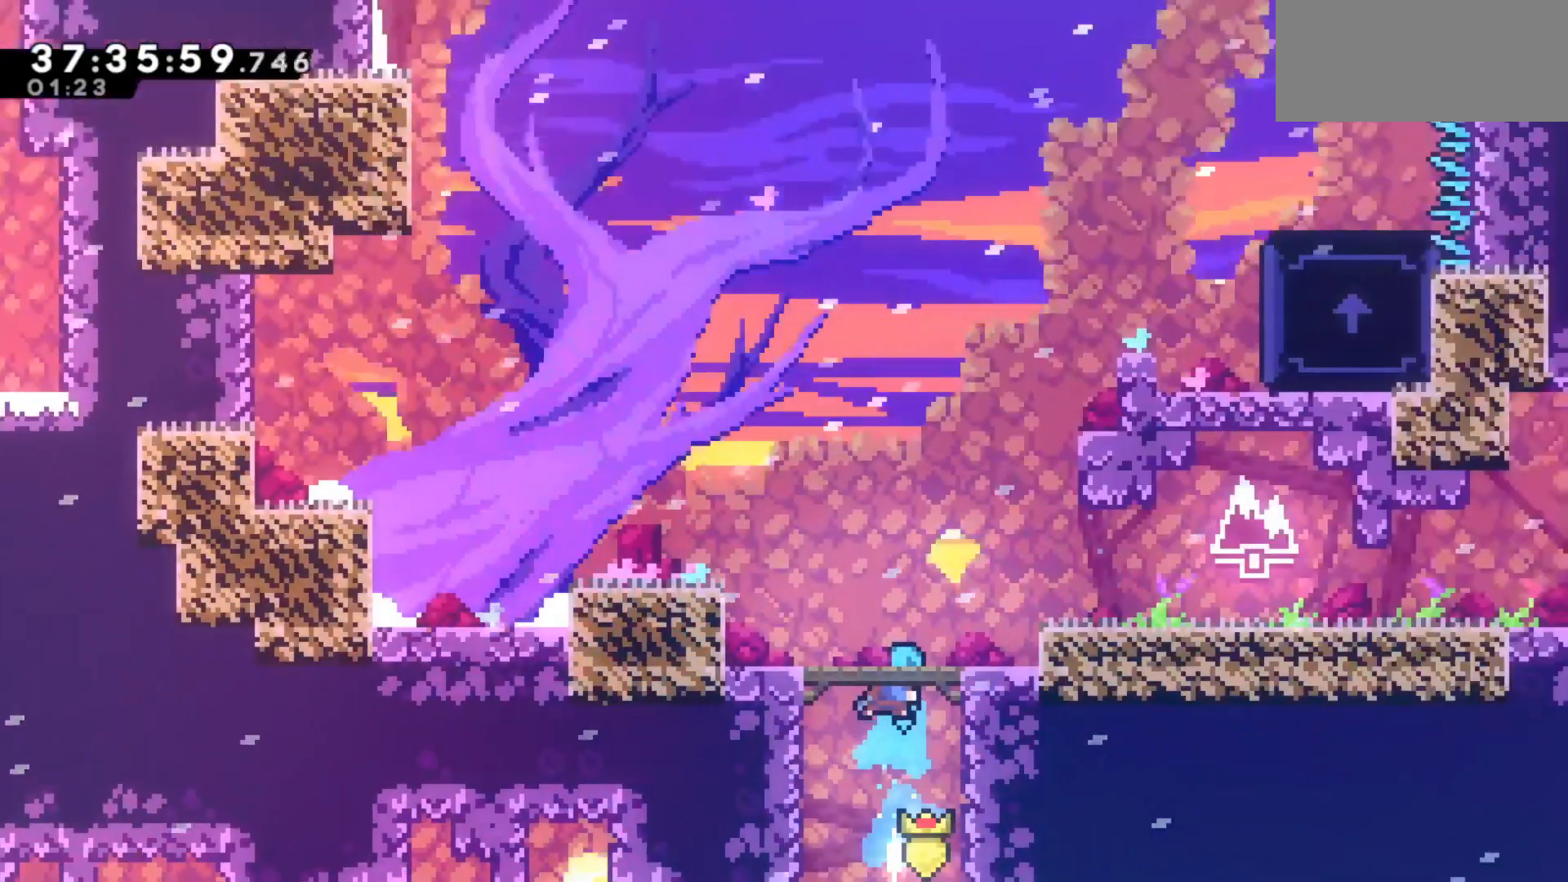
{"keys": [], "events": [[33, "jump", "up"], [183, "up", "up"], [267, "right", "down"], [367, "right", "up"]]}
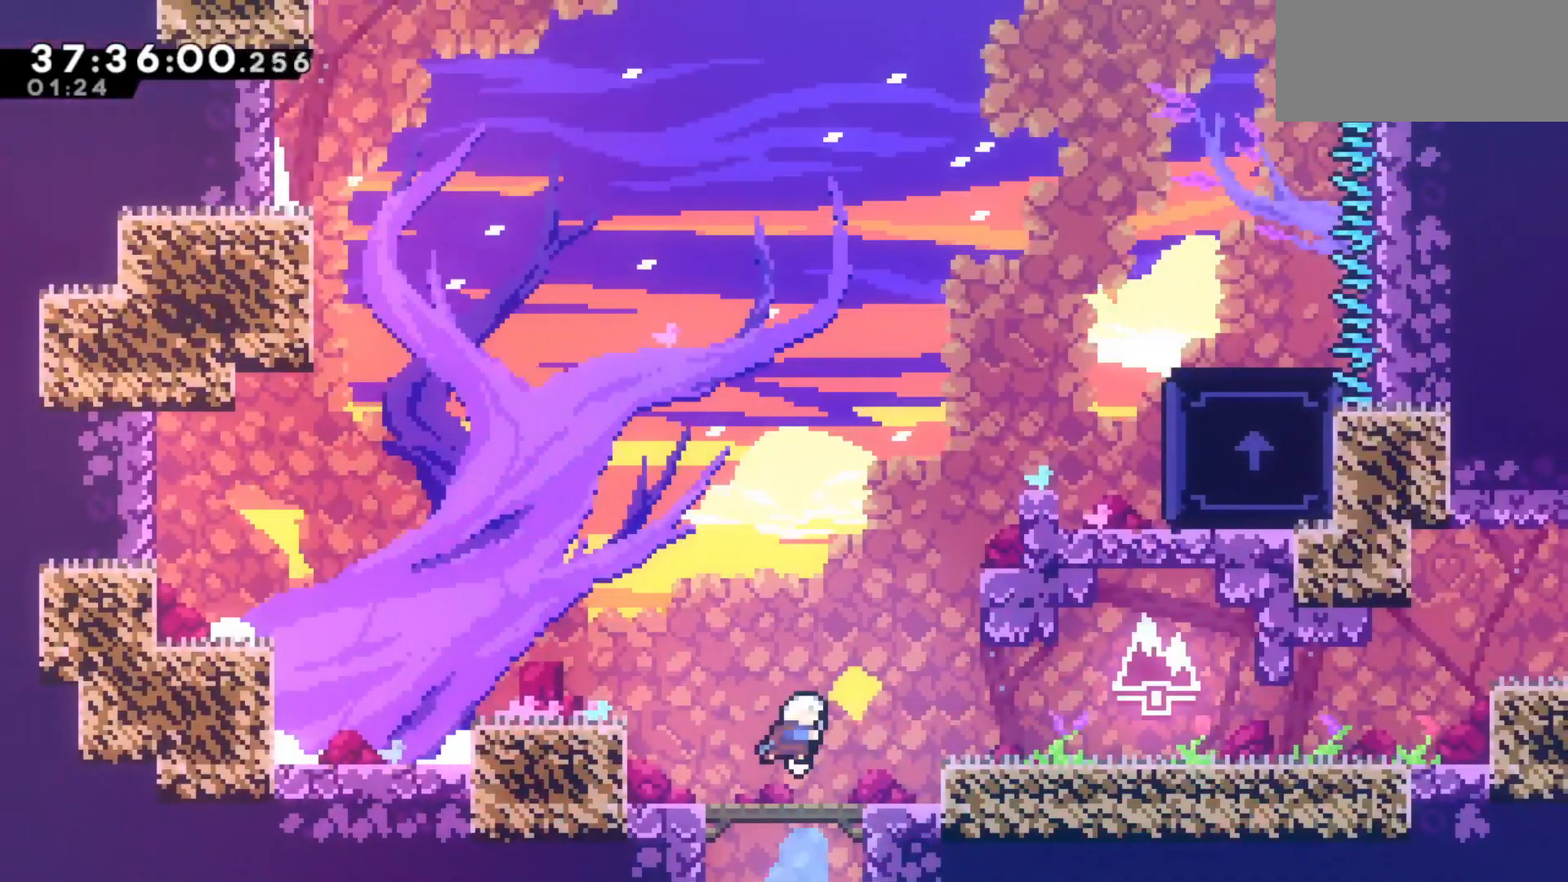
{"keys": ["grab", "jump", "right", "up"], "events": [[100, "grab", "down"], [100, "right", "down"], [100, "up", "down"], [150, "dash", "down"], [150, "jump", "down"], [283, "jump", "up"], [333, "dash", "up"], [433, "jump", "down"]]}
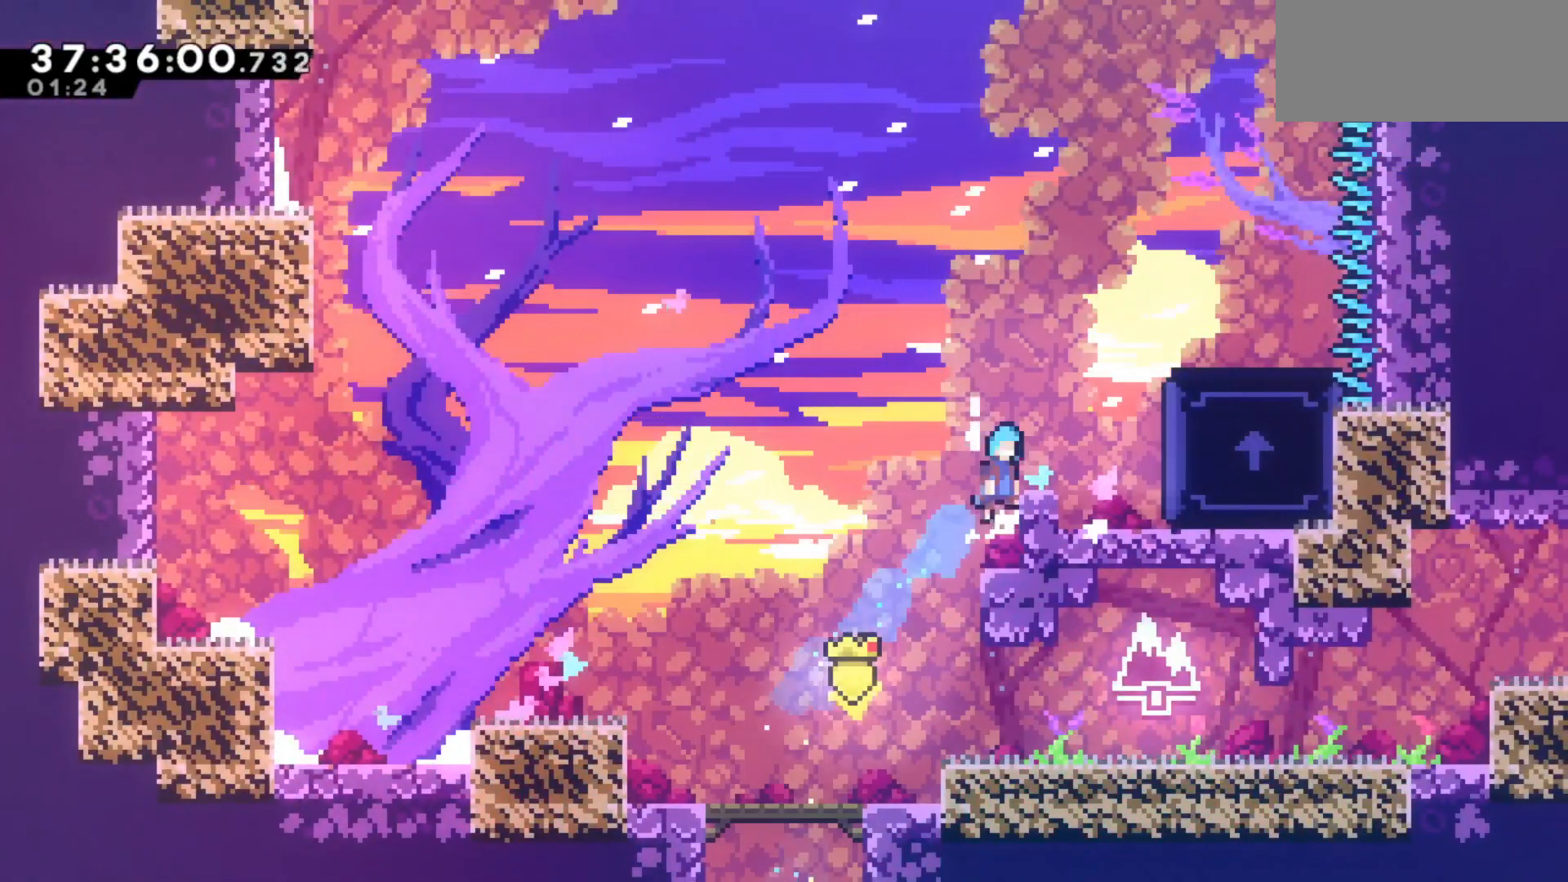
{"keys": ["right"], "events": [[300, "grab", "up"], [300, "jump", "up"], [300, "up", "up"], [350, "right", "up"], [483, "right", "down"]]}
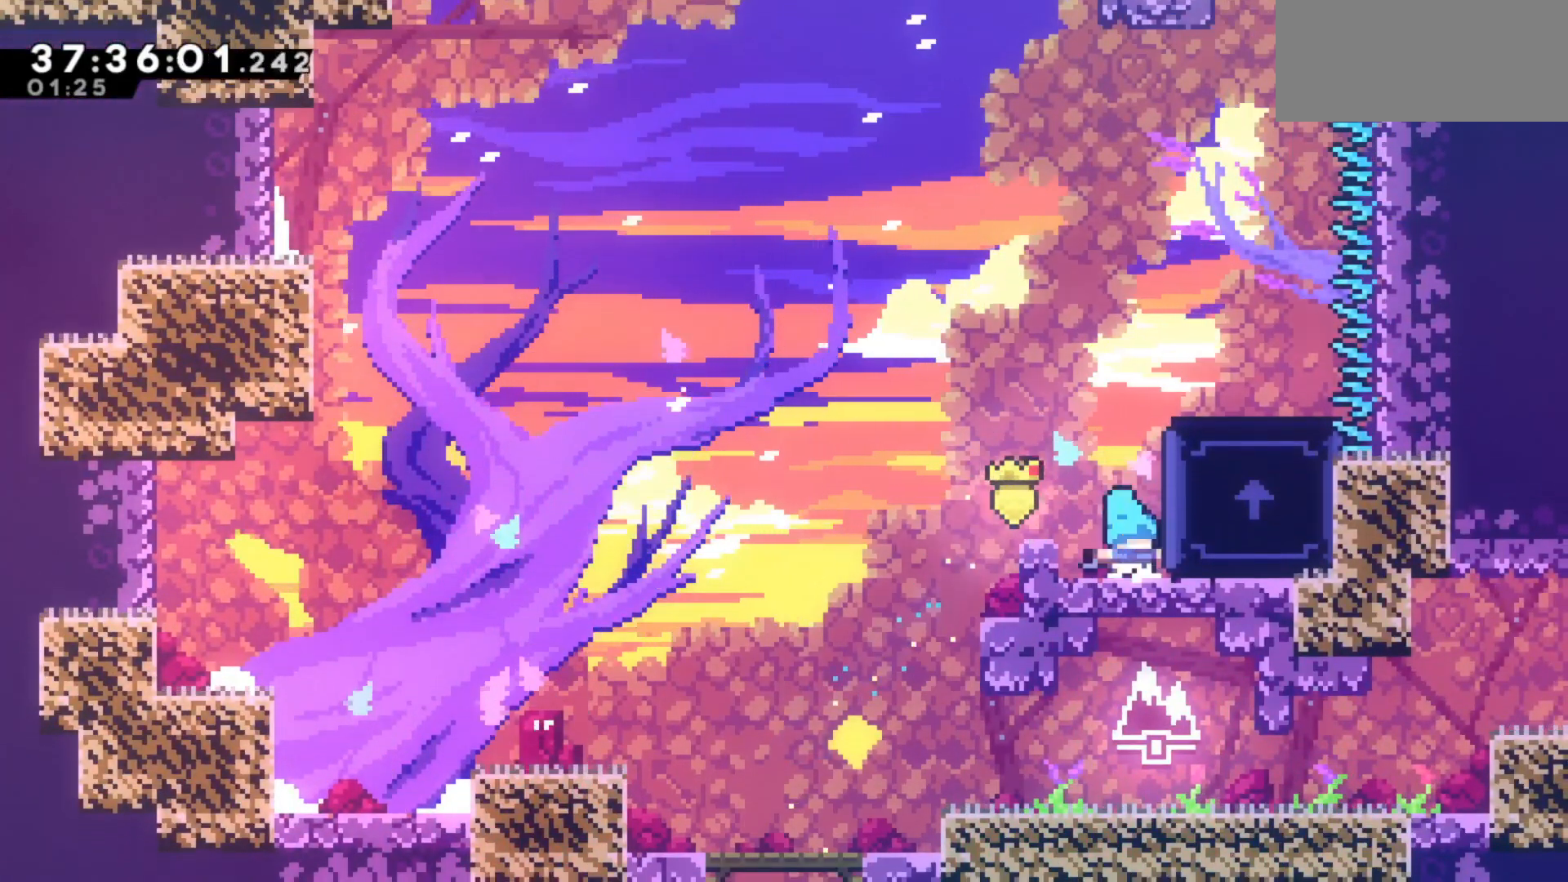
{"keys": ["grab", "left"], "events": [[83, "grab", "down"], [183, "left", "down"], [183, "right", "up"]]}
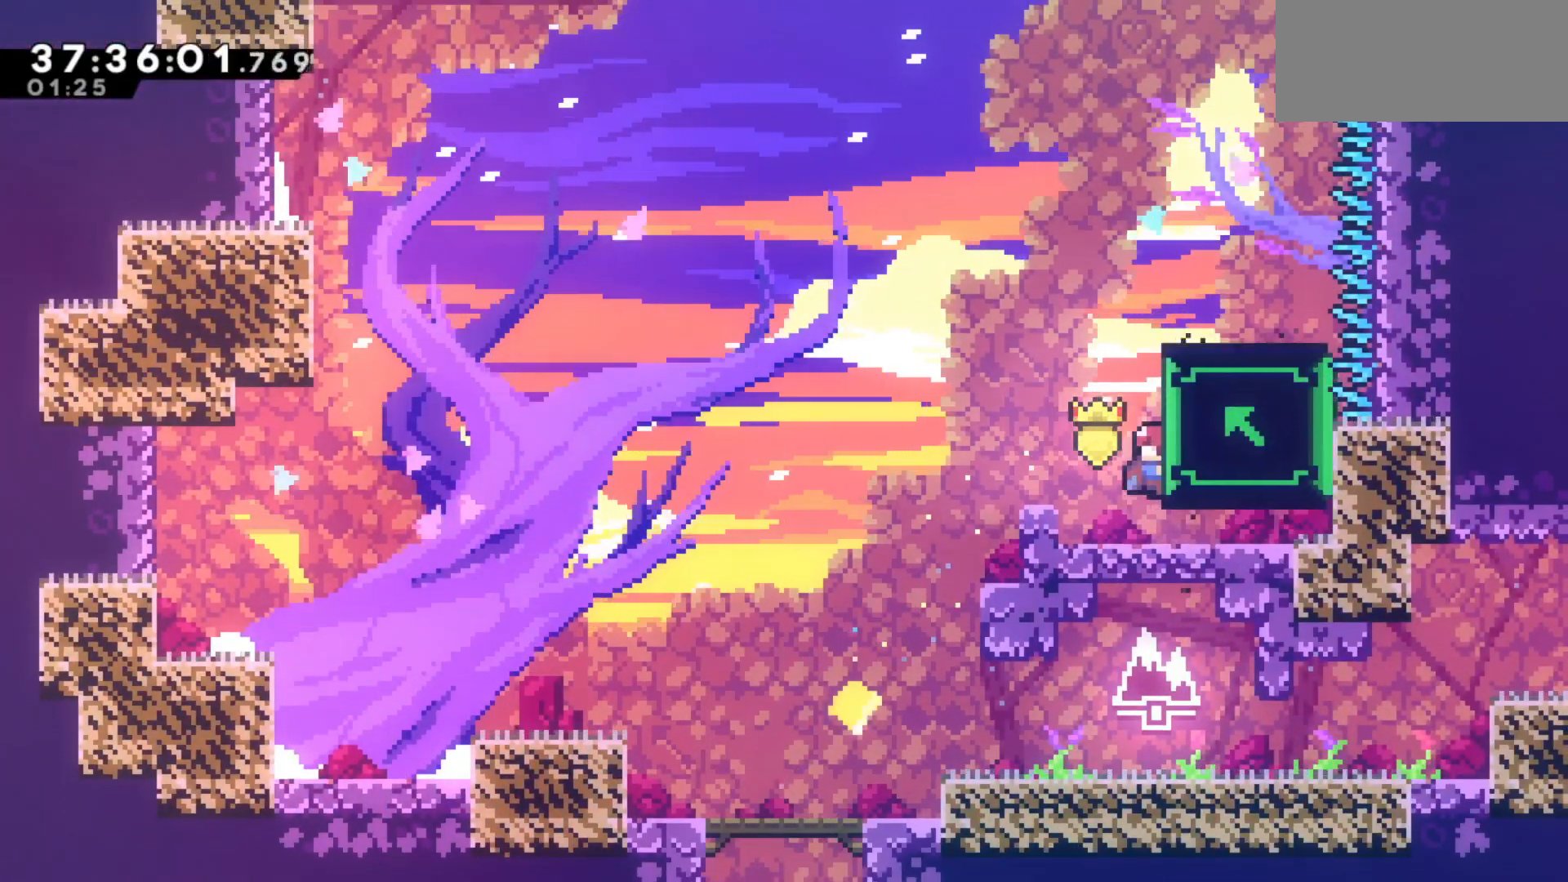
{"keys": ["grab", "left"], "events": []}
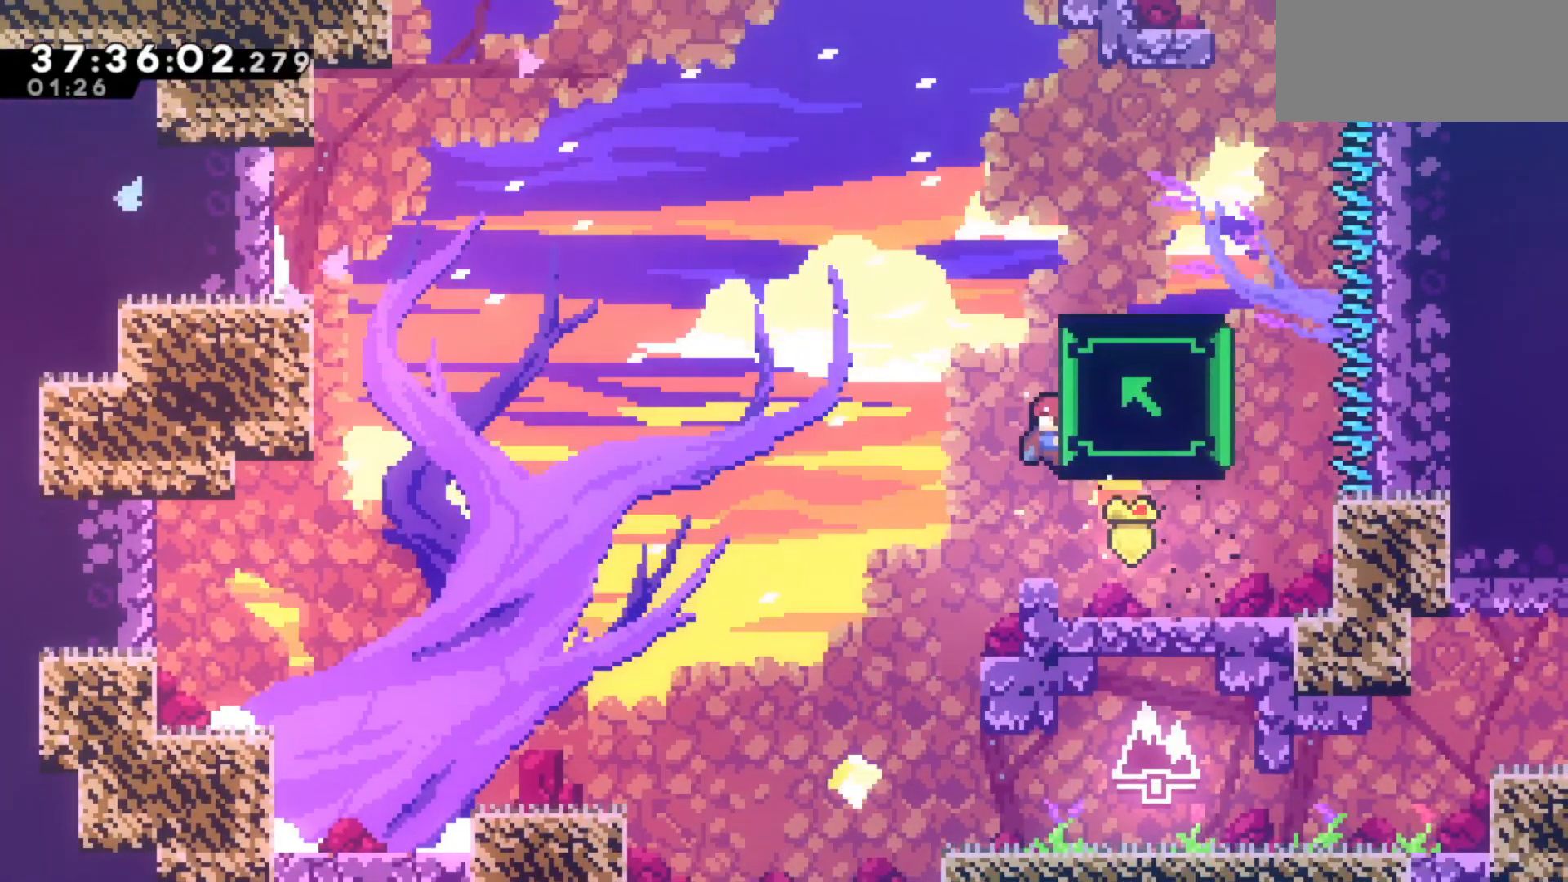
{"keys": ["grab", "left"], "events": []}
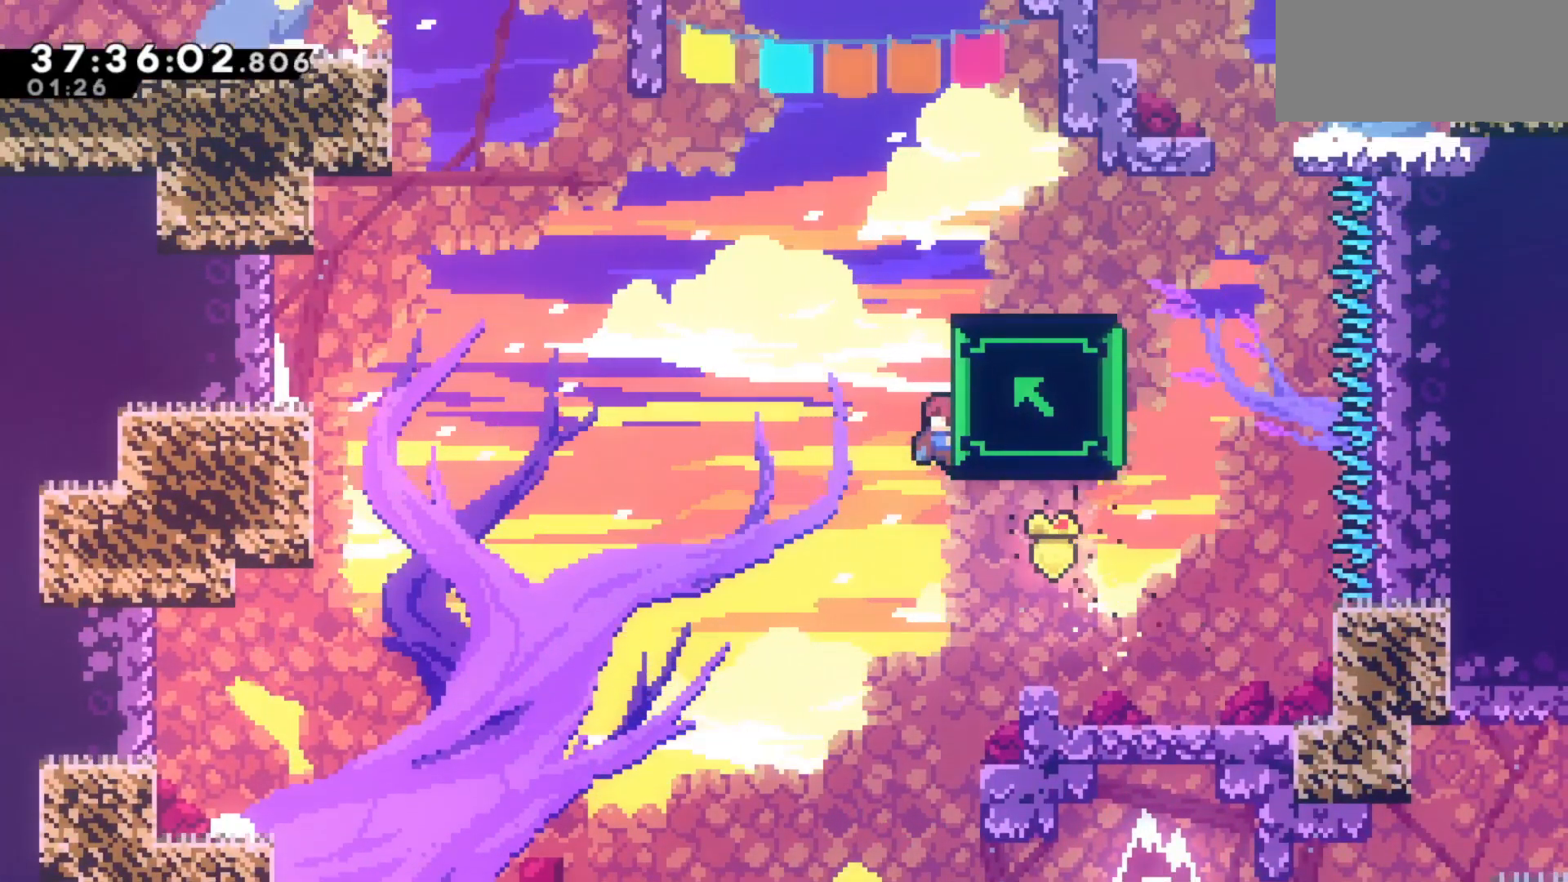
{"keys": ["grab", "left"], "events": []}
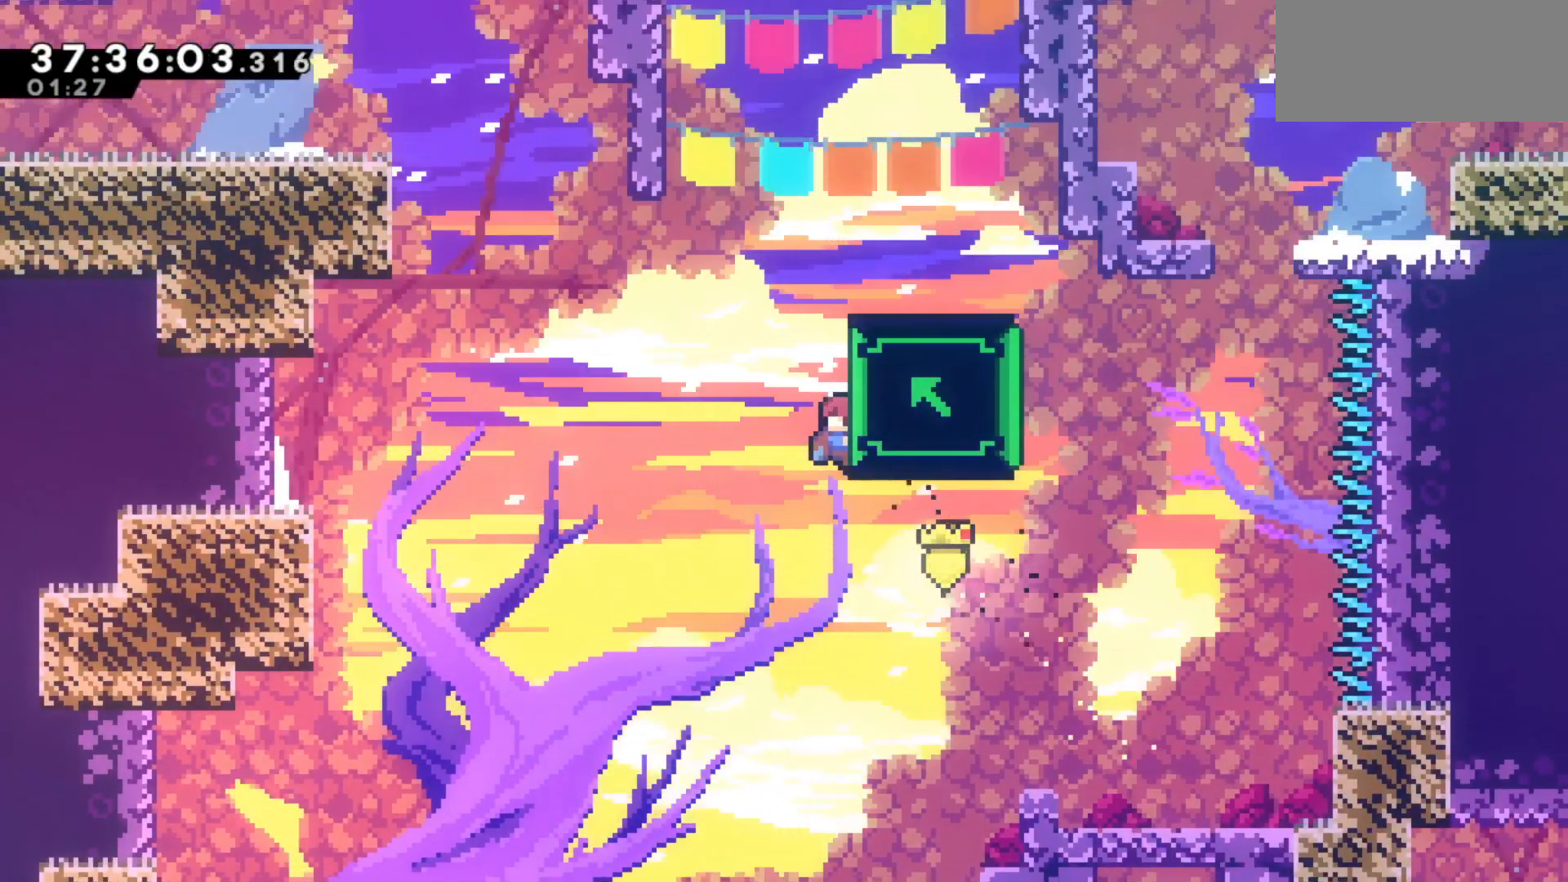
{"keys": ["grab"], "events": [[50, "left", "up"]]}
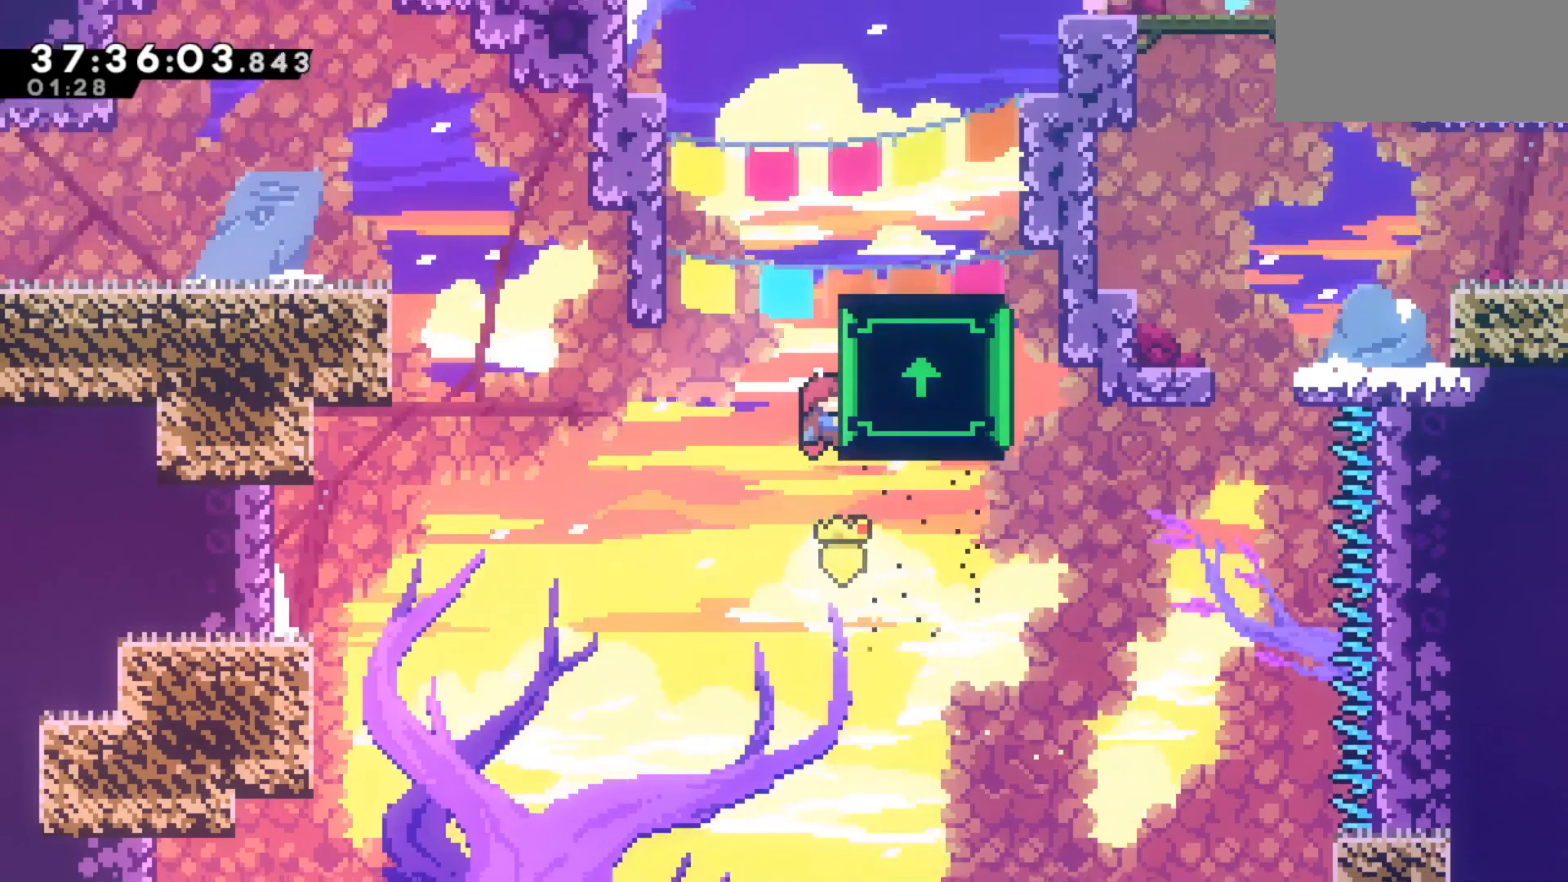
{"keys": ["grab"], "events": [[300, "right", "down"], [350, "right", "up"]]}
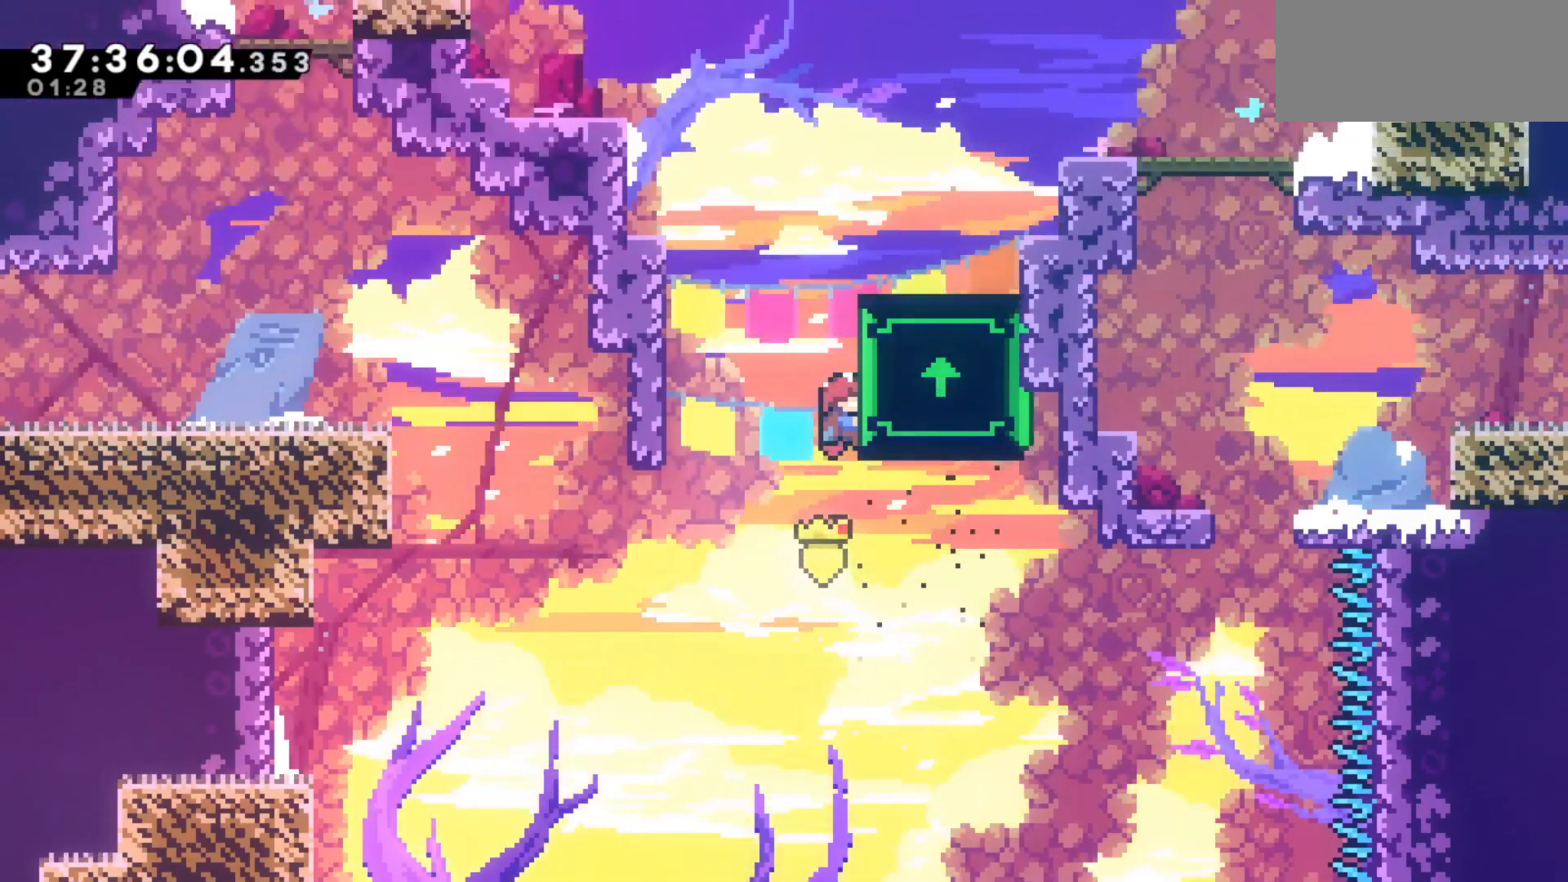
{"keys": ["grab"], "events": []}
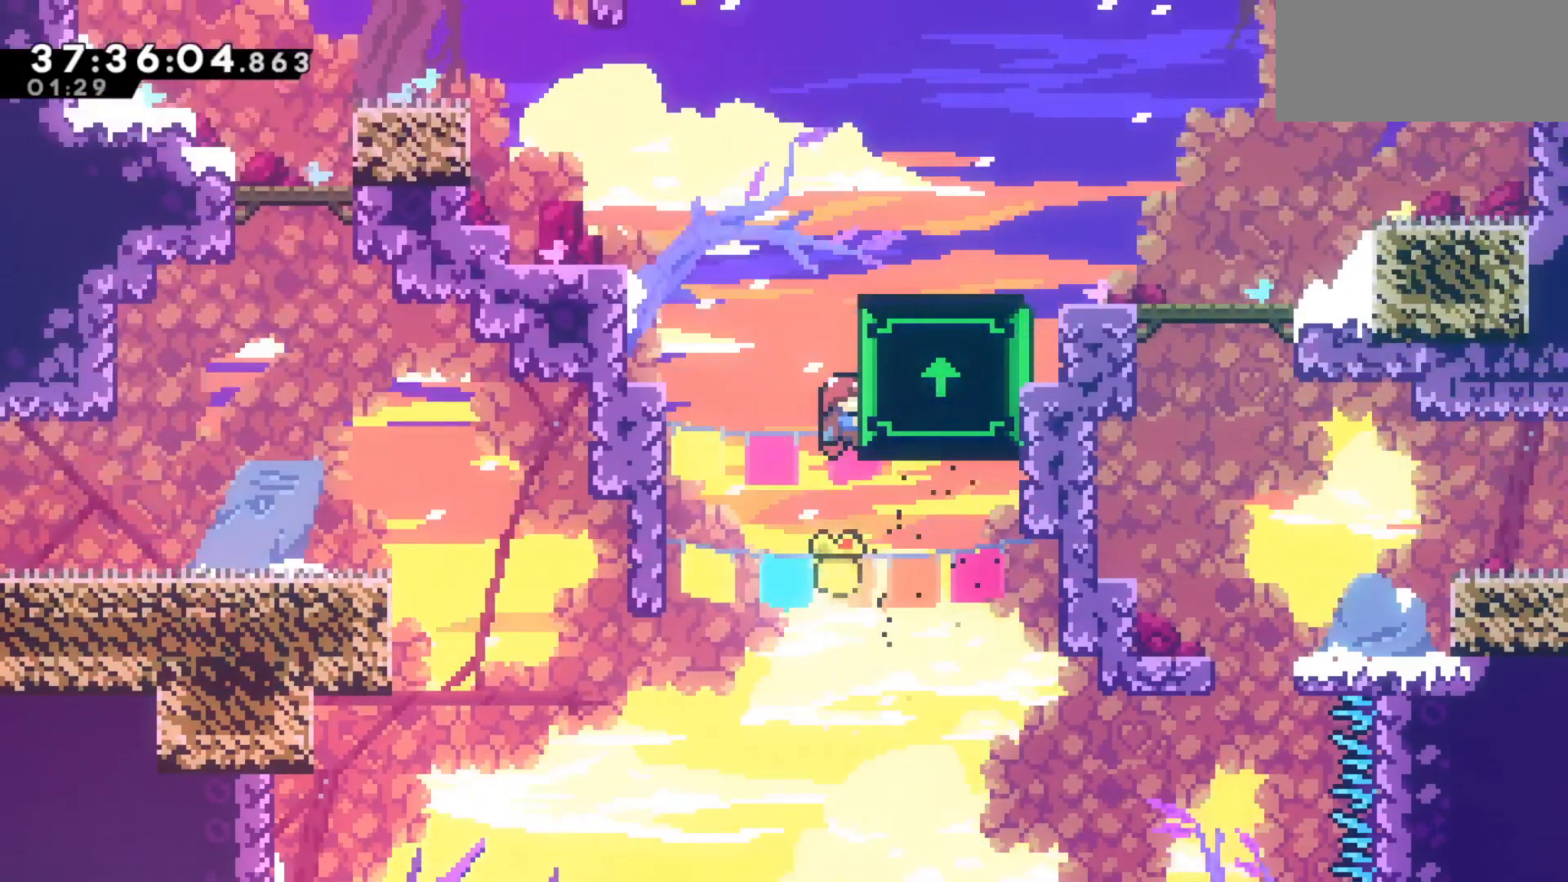
{"keys": ["grab", "right"], "events": [[233, "right", "down"]]}
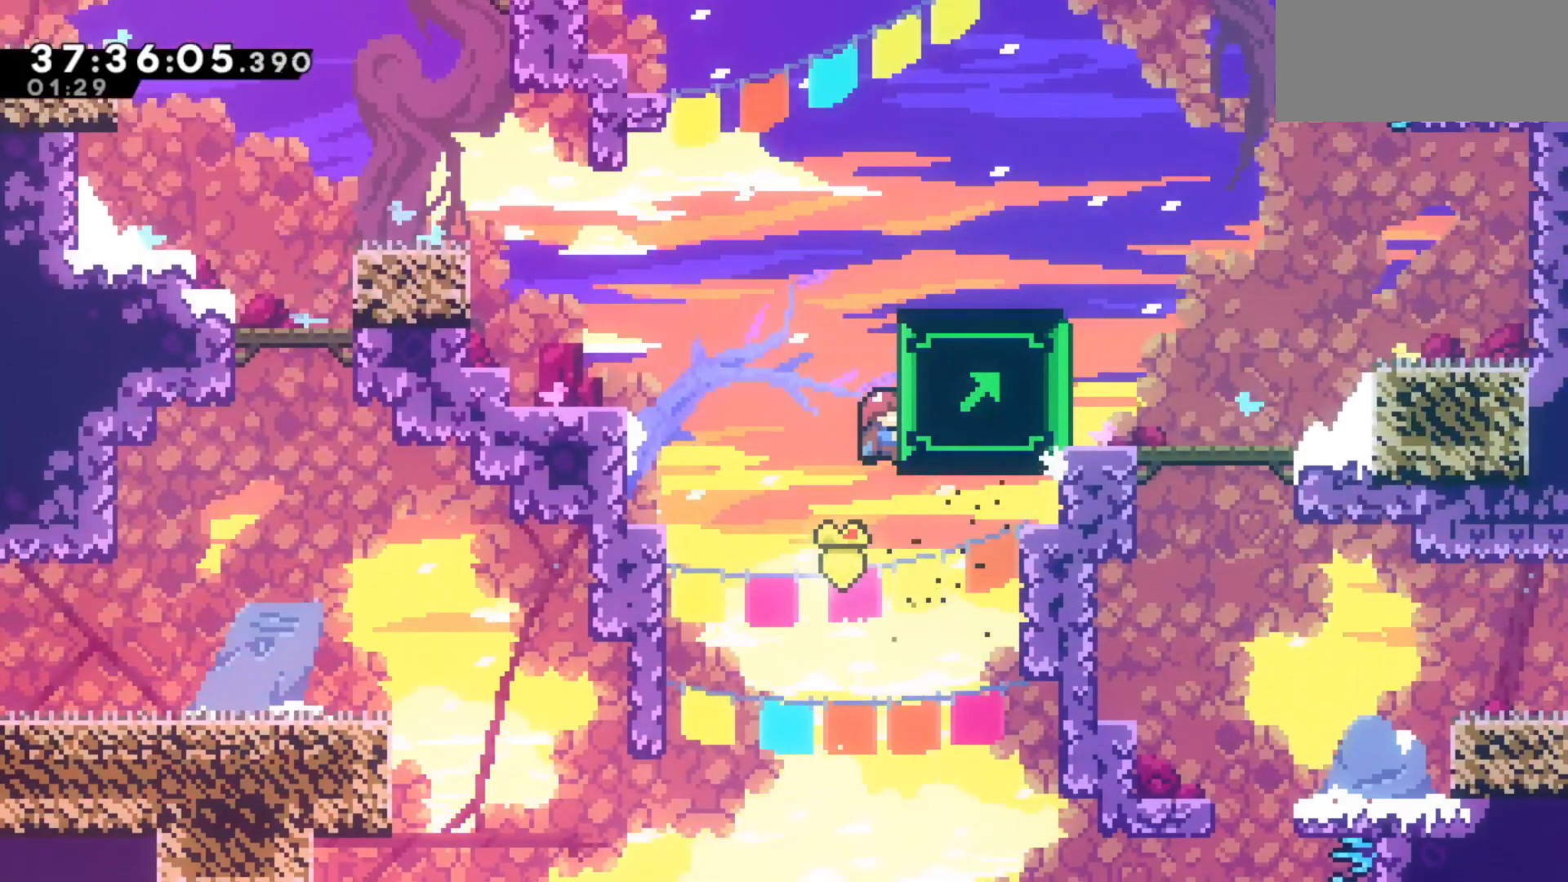
{"keys": ["grab", "right"], "events": []}
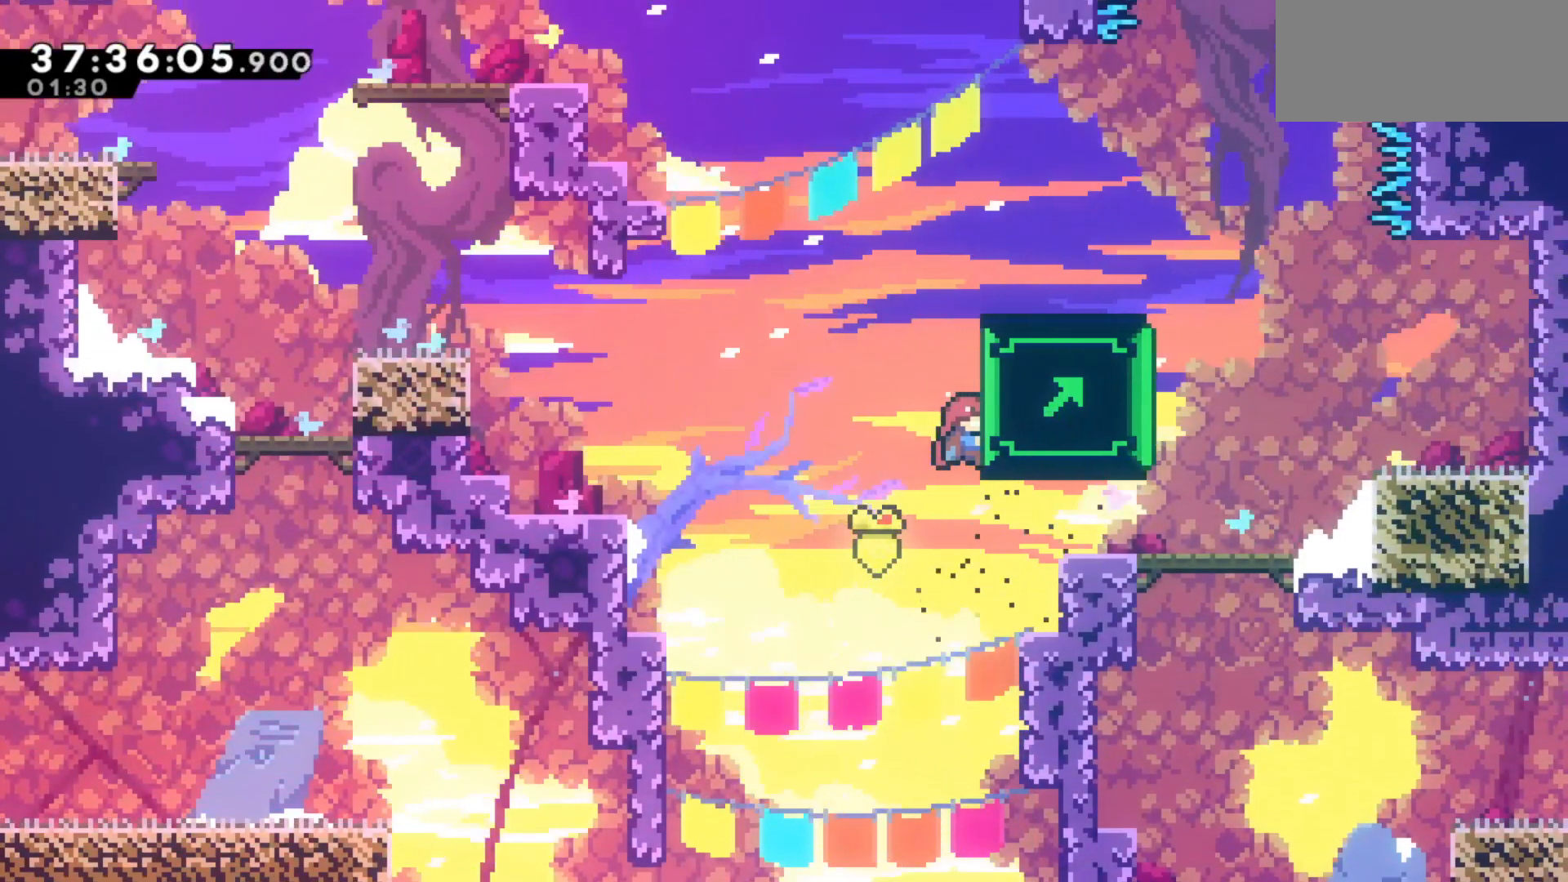
{"keys": ["grab", "right"], "events": []}
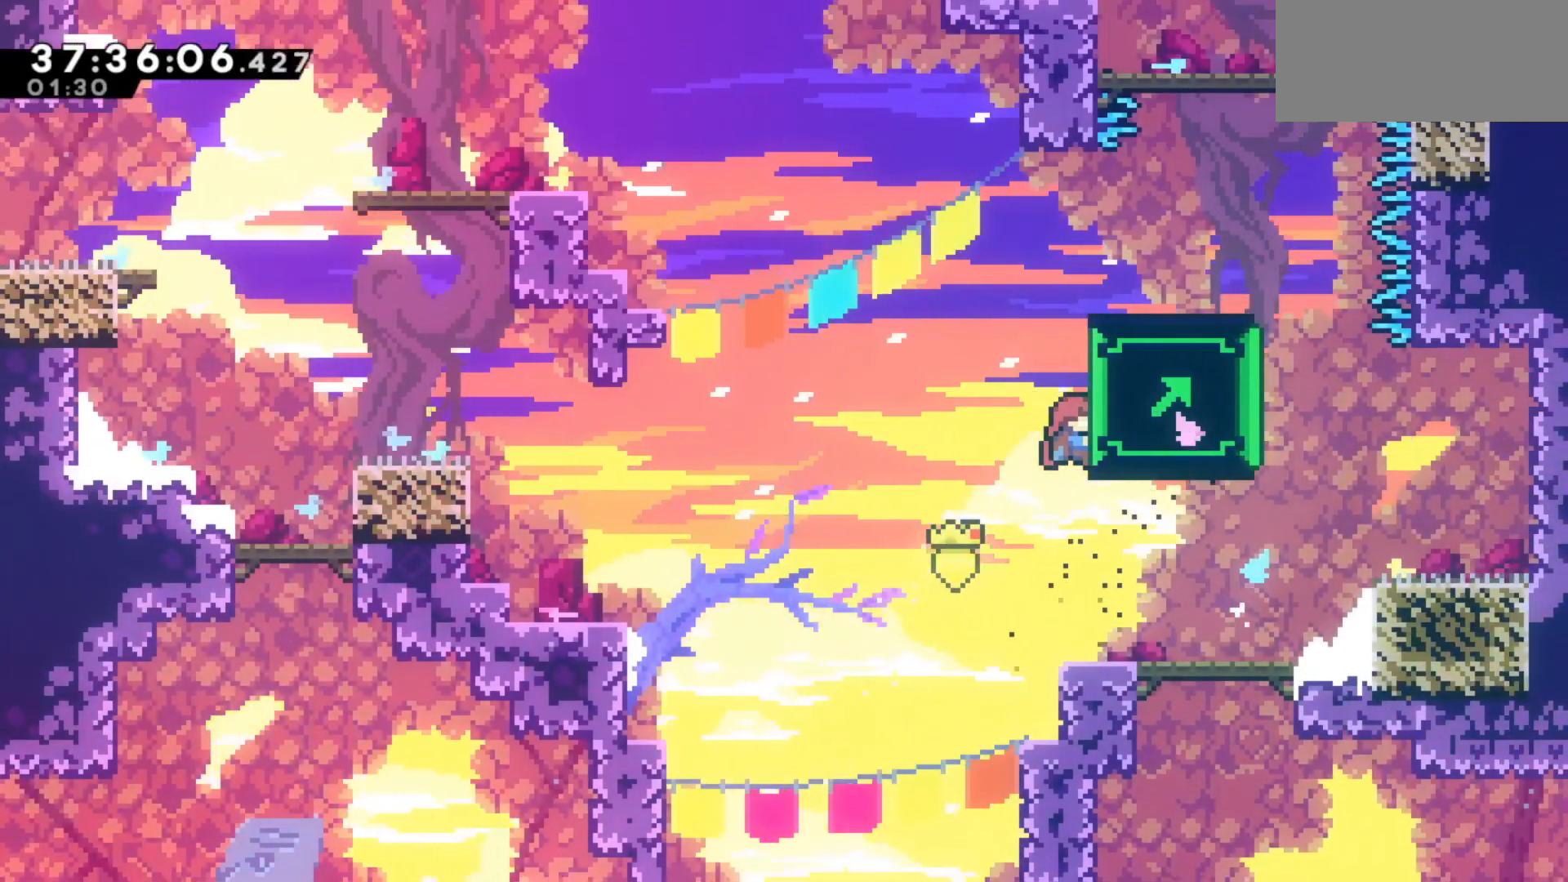
{"keys": ["grab", "right"], "events": []}
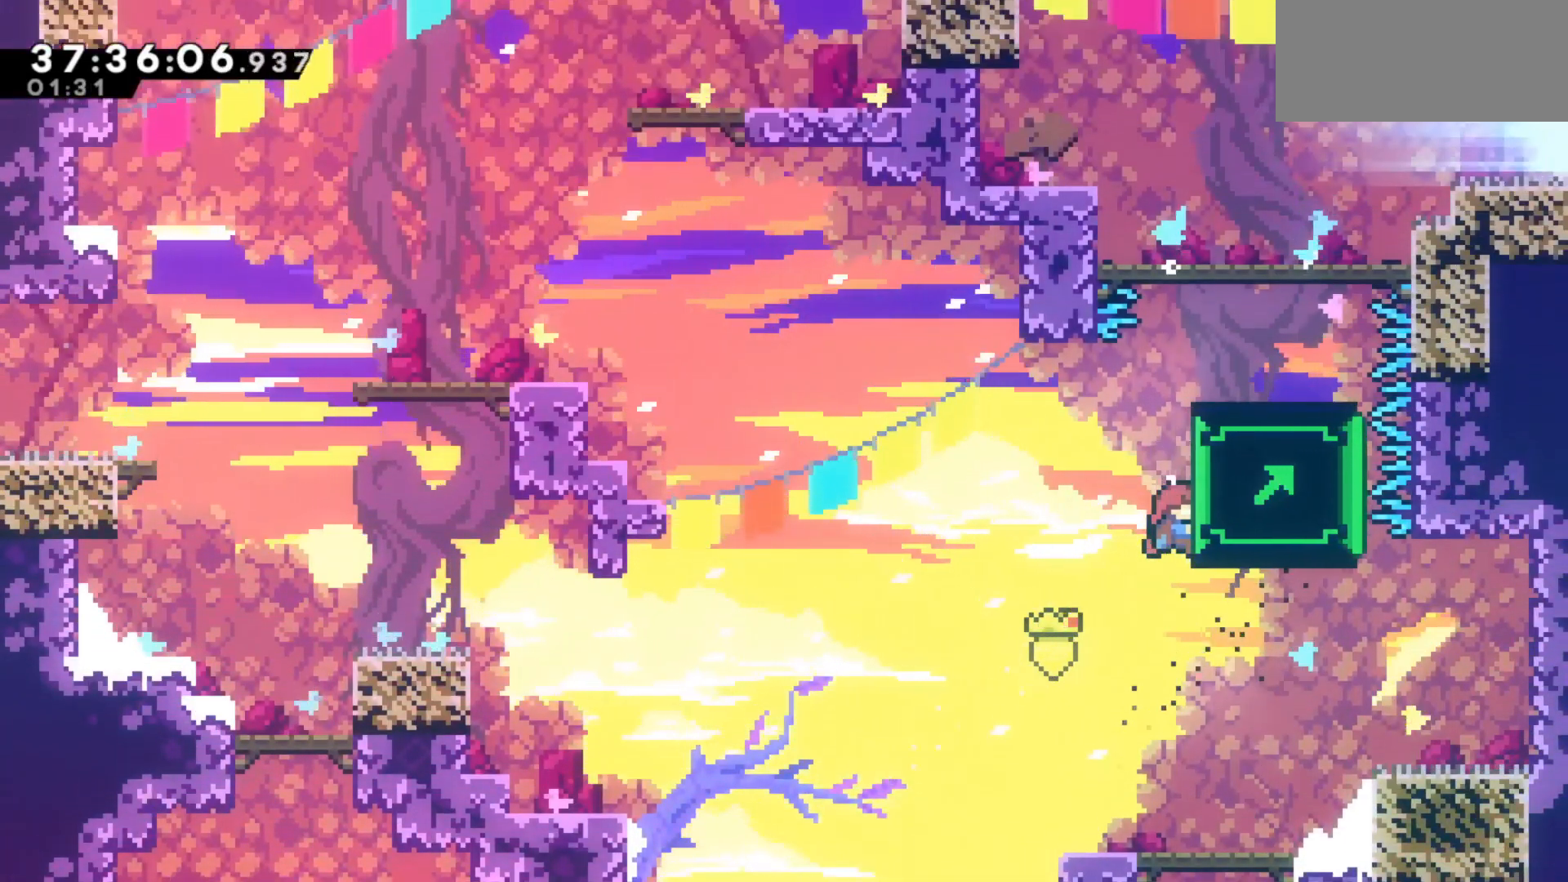
{"keys": ["grab"], "events": [[200, "right", "up"], [350, "right", "down"], [483, "right", "up"]]}
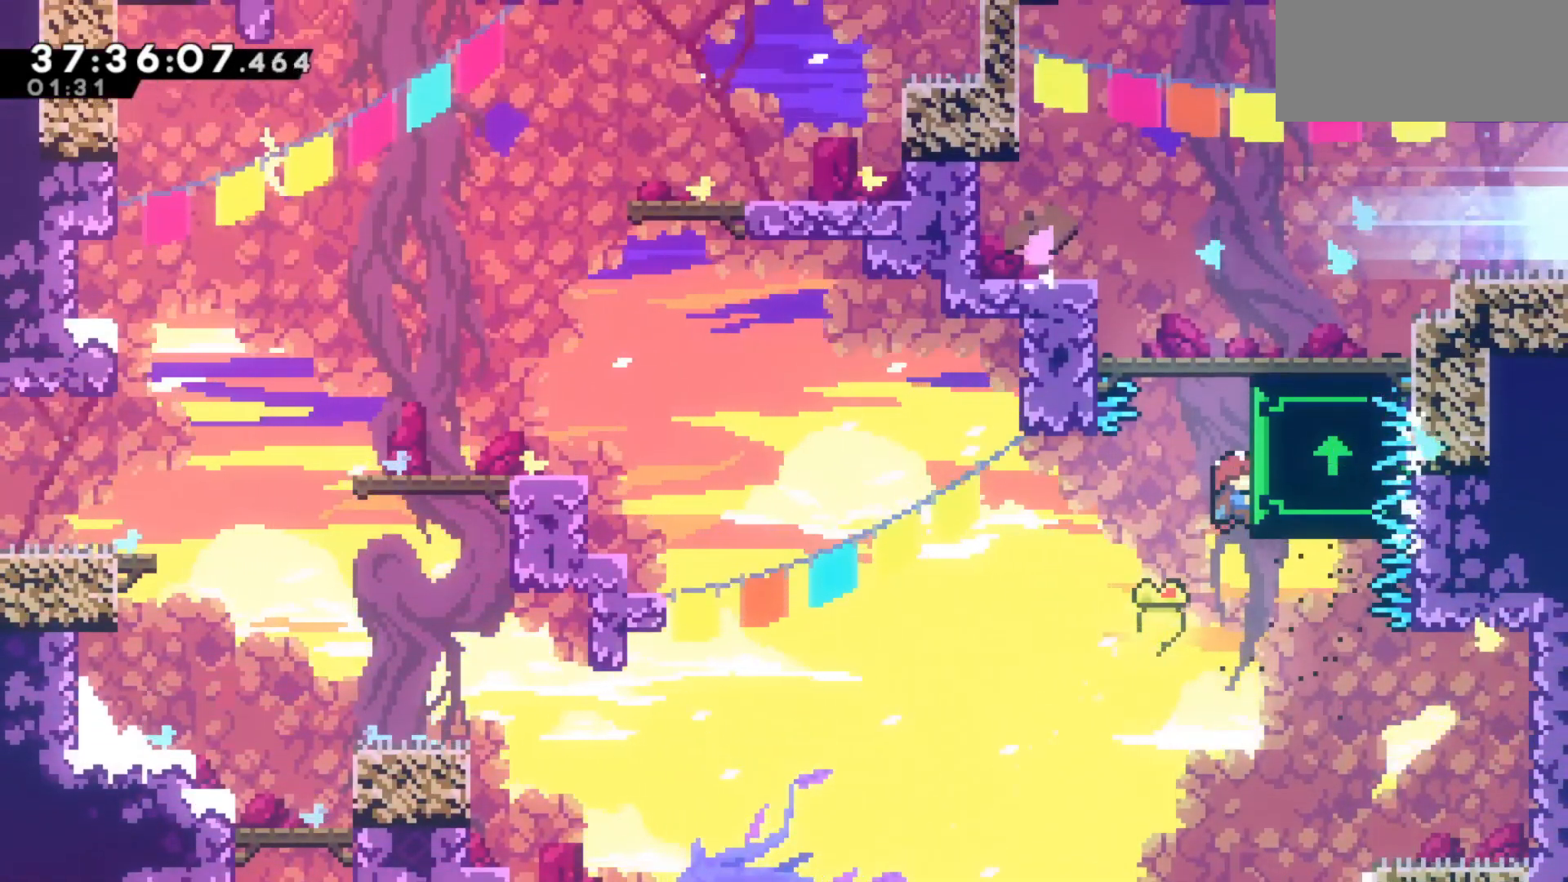
{"keys": ["grab", "right"], "events": [[133, "right", "down"], [217, "right", "up"], [317, "right", "down"]]}
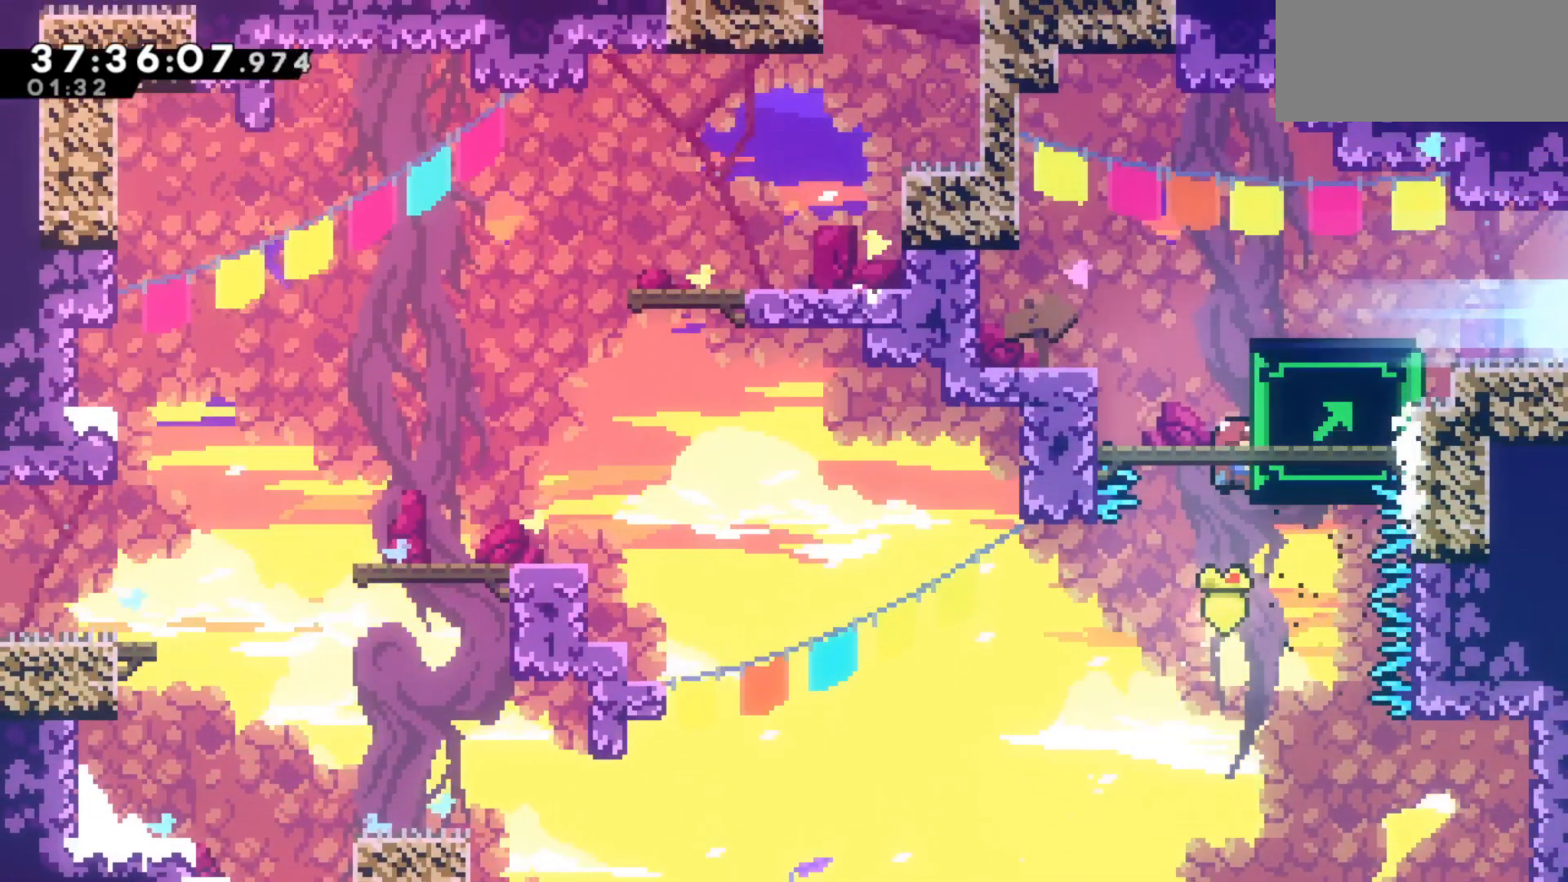
{"keys": [], "events": [[333, "right", "up"], [467, "grab", "up"]]}
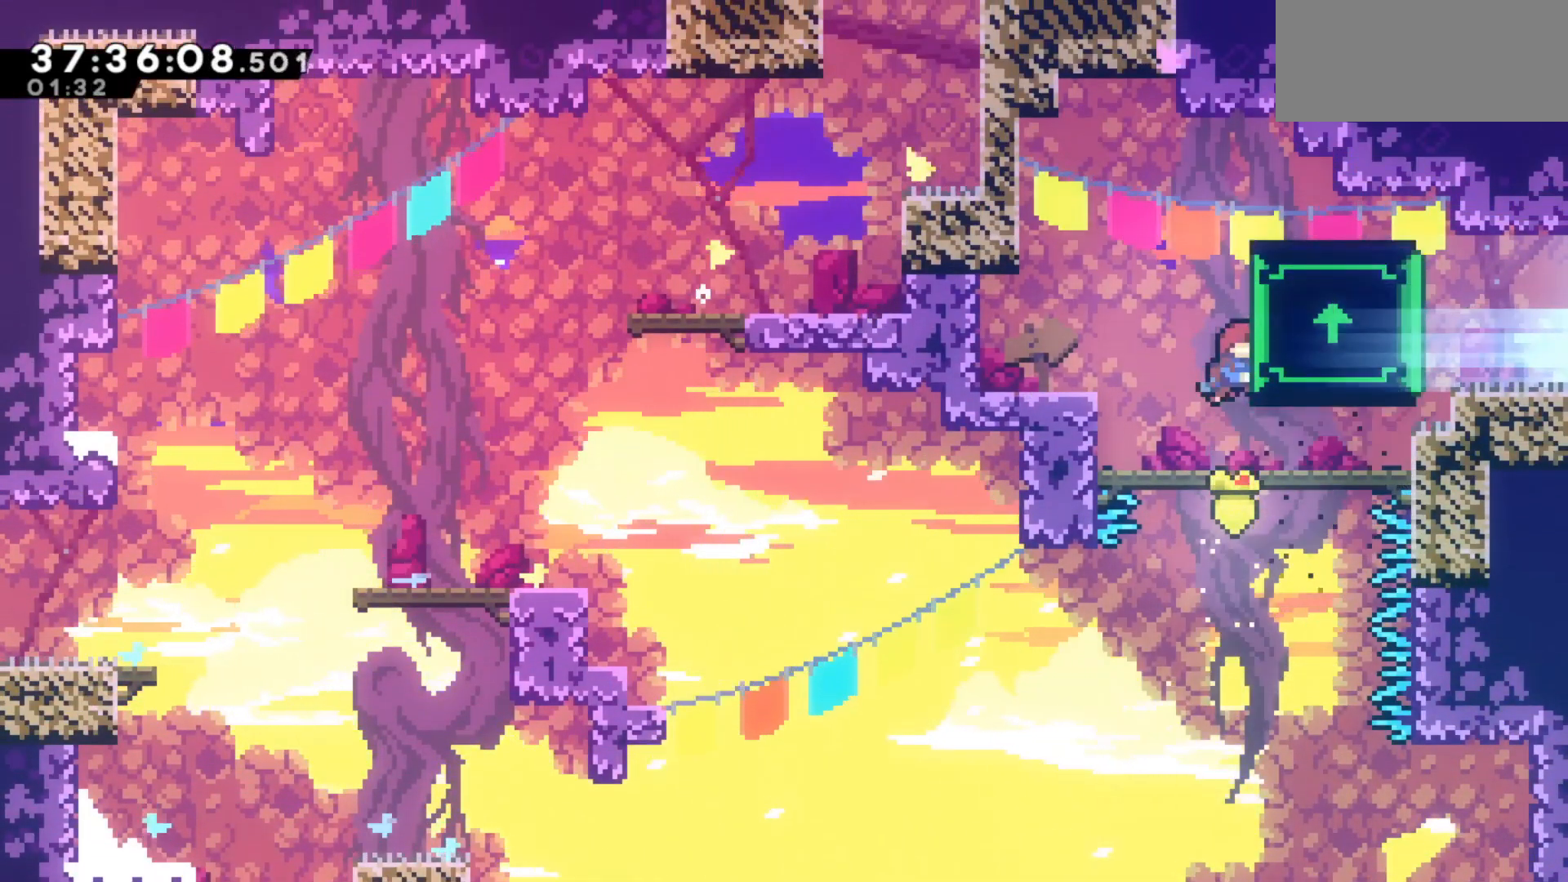
{"keys": ["jump", "right"], "events": [[17, "right", "down"], [400, "jump", "down"]]}
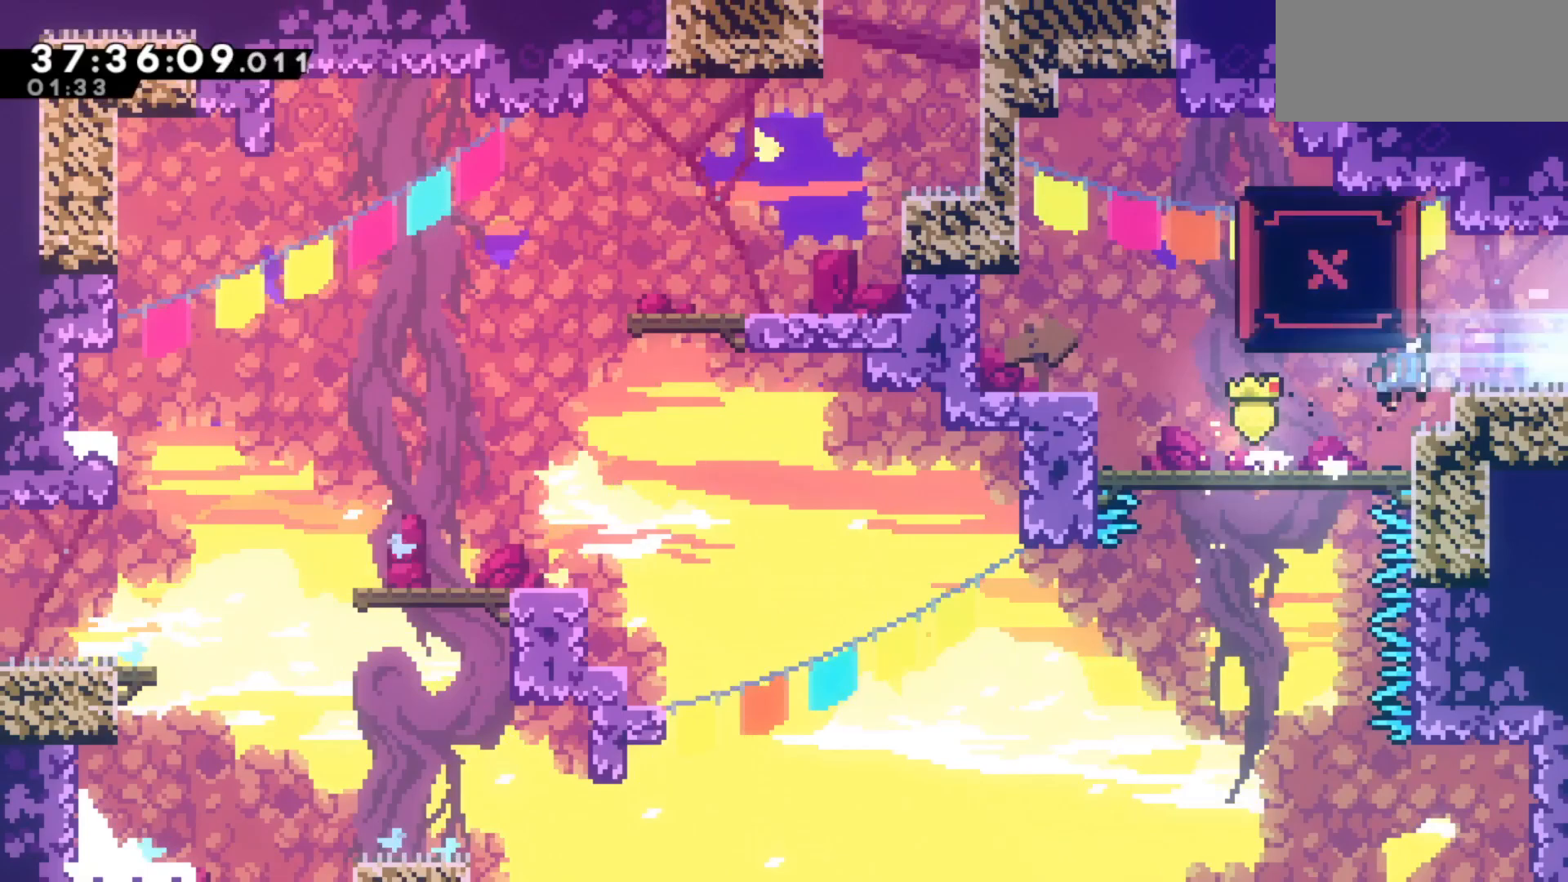
{"keys": ["right"], "events": [[33, "jump", "up"], [83, "dash", "down"], [267, "dash", "up"]]}
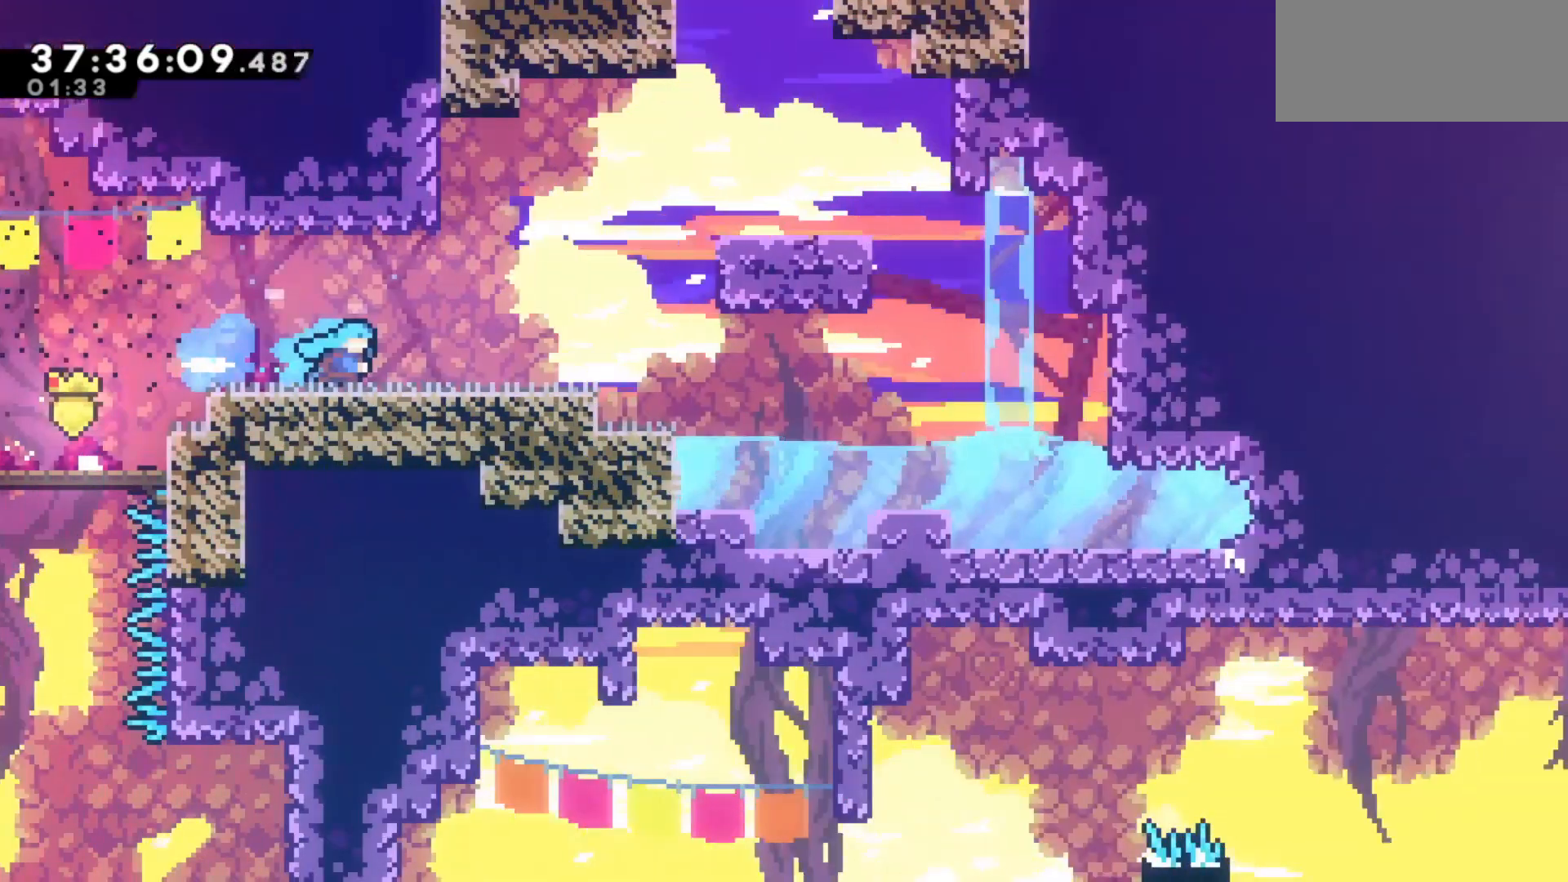
{"keys": ["jump", "right"], "events": [[433, "jump", "down"]]}
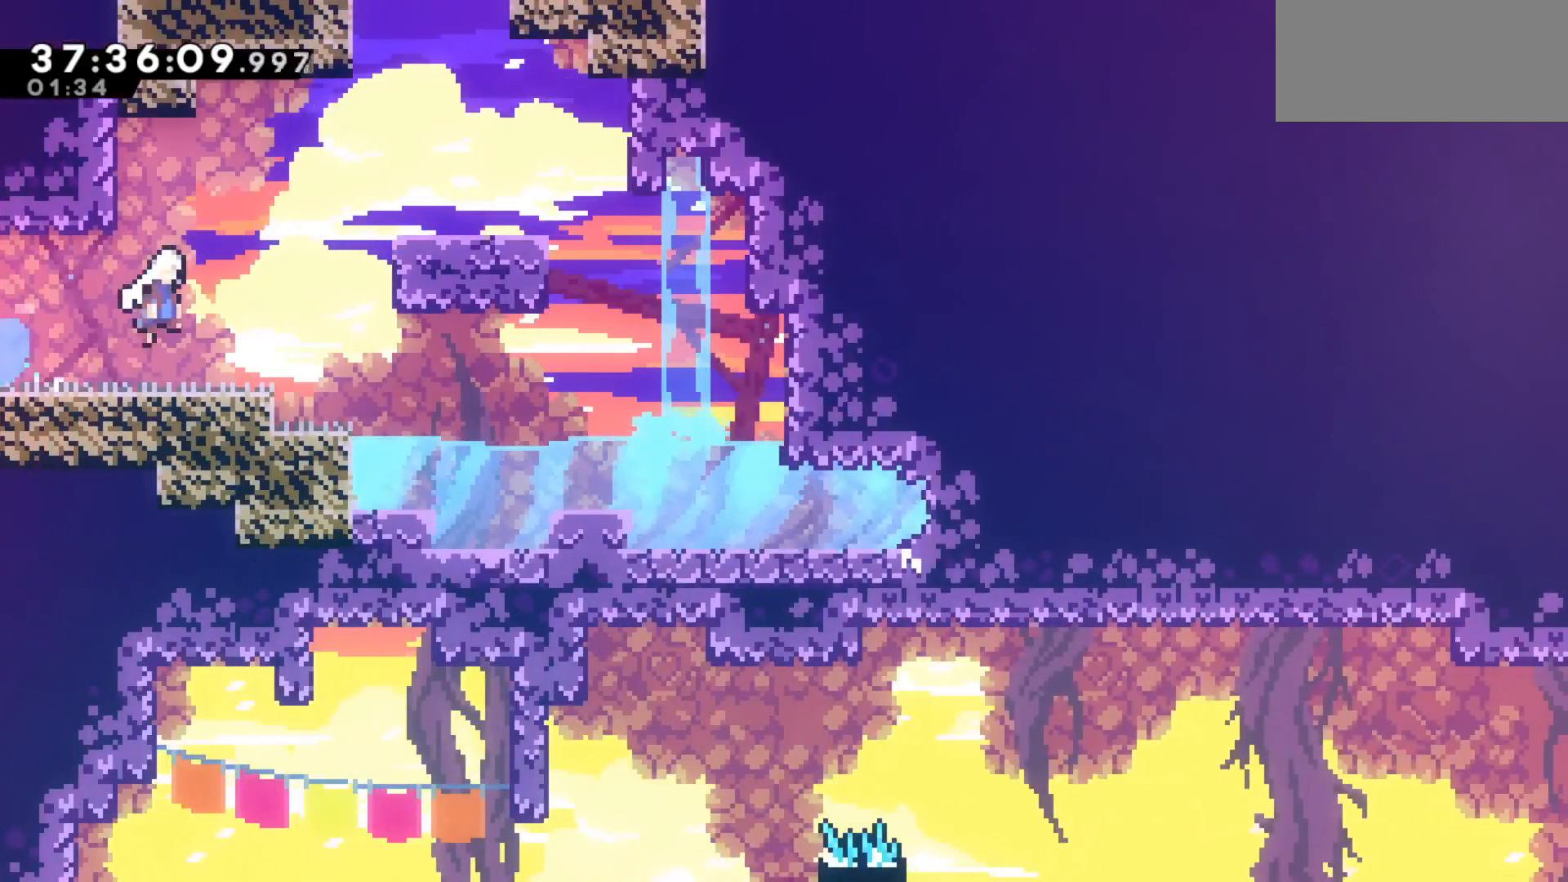
{"keys": [], "events": [[67, "jump", "up"], [167, "grab", "down"], [167, "up", "down"], [200, "dash", "down"], [350, "dash", "up"], [433, "grab", "up"], [433, "right", "up"], [433, "up", "up"]]}